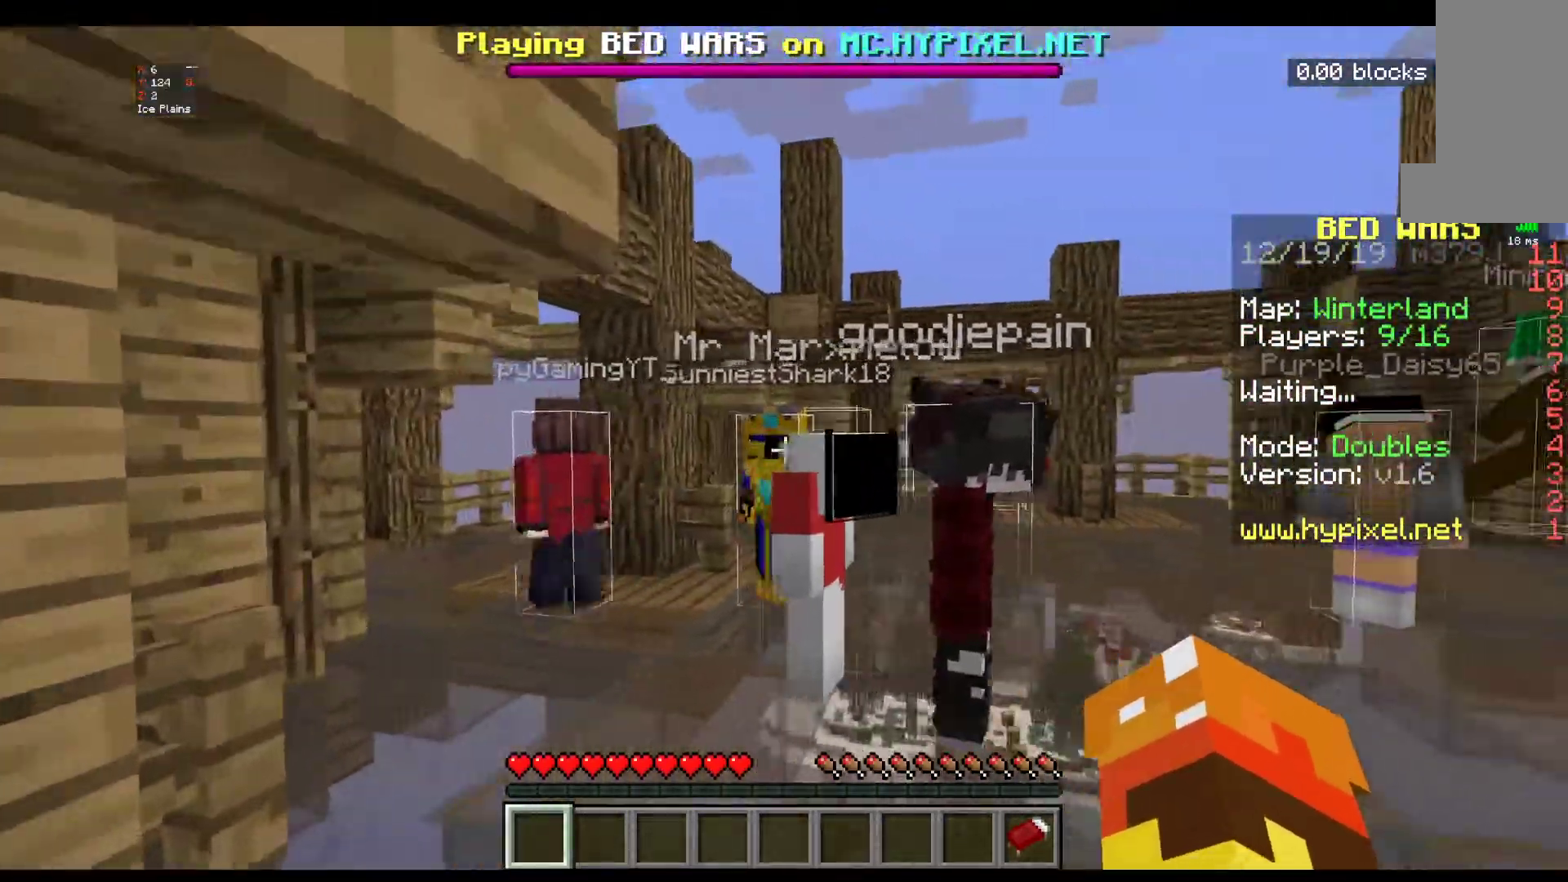
Gameplay with keyboard and mouse; each line is a JSON object with the keys and mouse buttons held at the frame after it. "events" lists presses ("down") and releases ("up") of "a", "d", "s", "space", "w", "mouse_left" and "mouse_right" between this image and that frame as [ms after this image, input, new state], when the widget could be followed in between. "mouse_left", "mouse_right" = the "left", "right" buttons of the "mouse" list. No other keys are recorded. Fast repeated clicks can show as one long hold. Mouse movement is not recorded.
{"keys": [], "mouse": [], "events": [[117, "a", "up"], [317, "w", "up"]]}
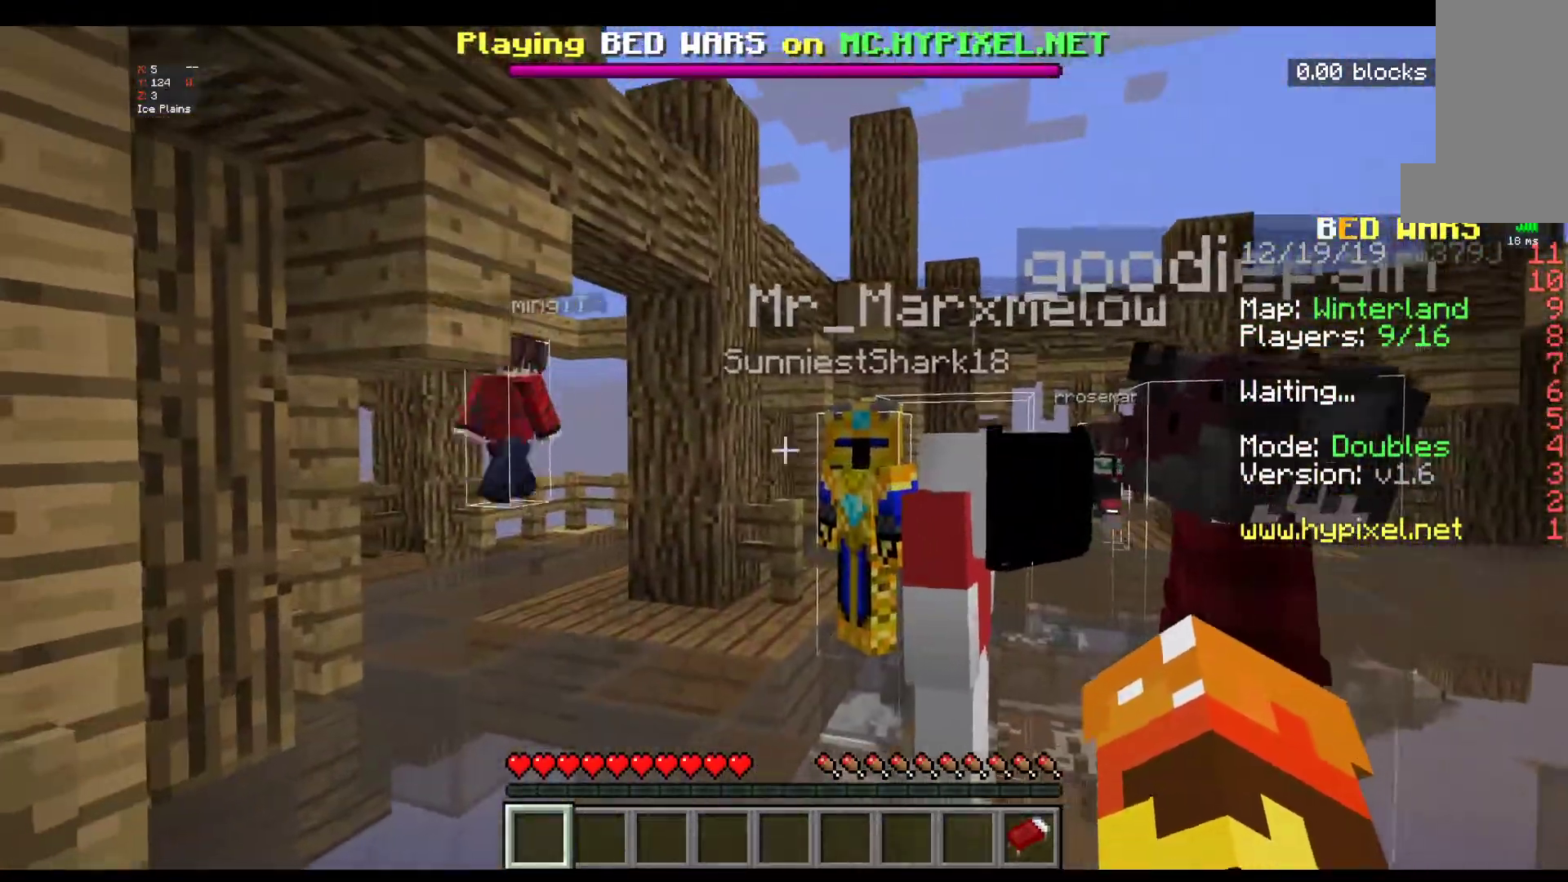
{"keys": ["w"], "mouse": [], "events": [[17, "w", "down"]]}
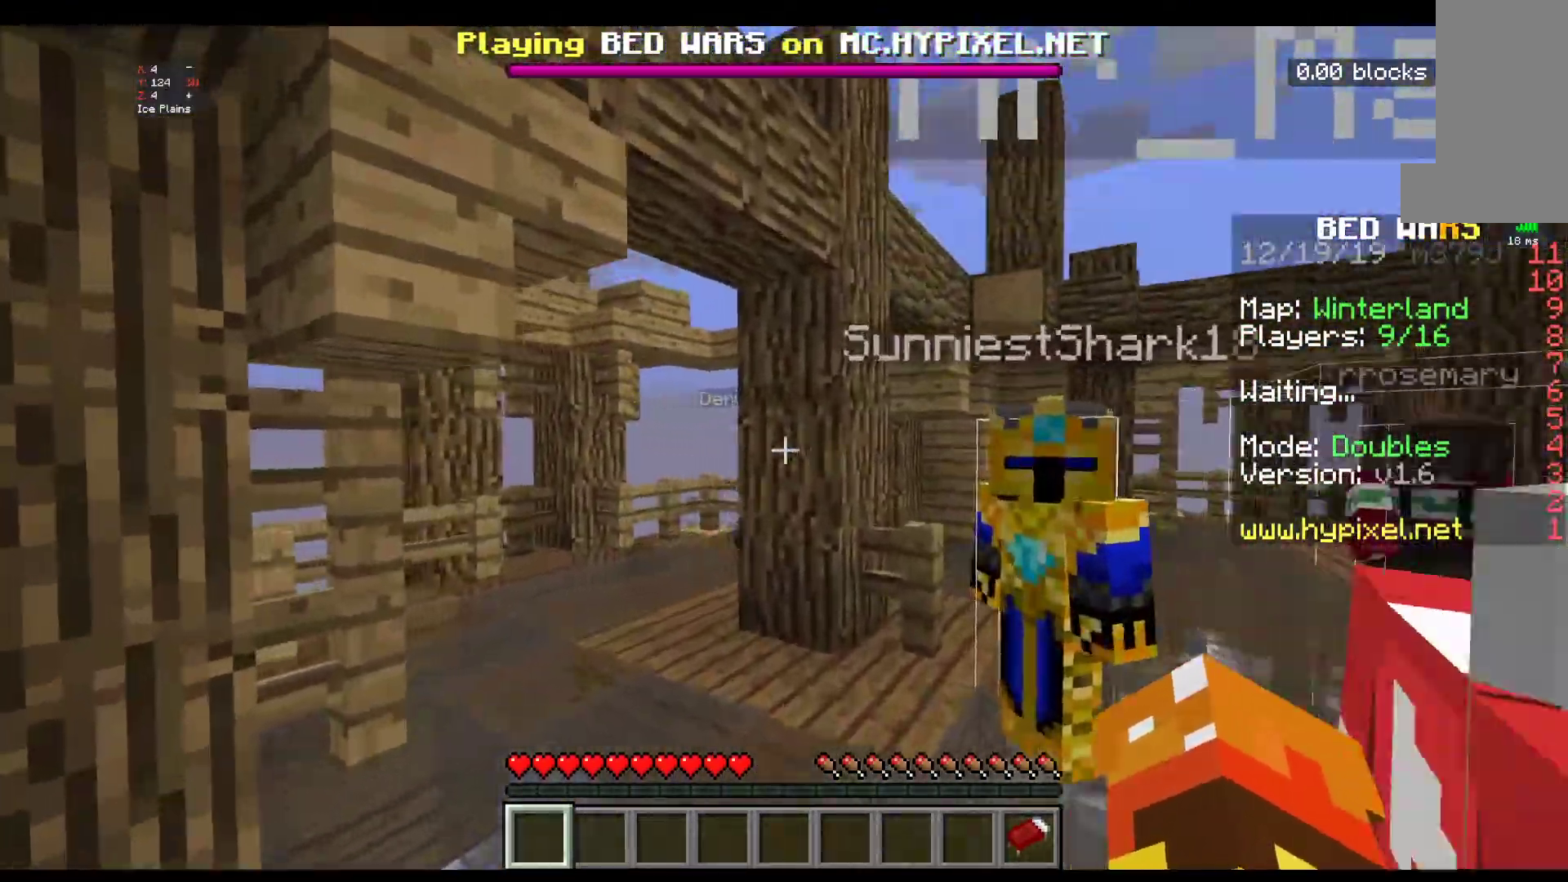
{"keys": ["w"], "mouse": [], "events": []}
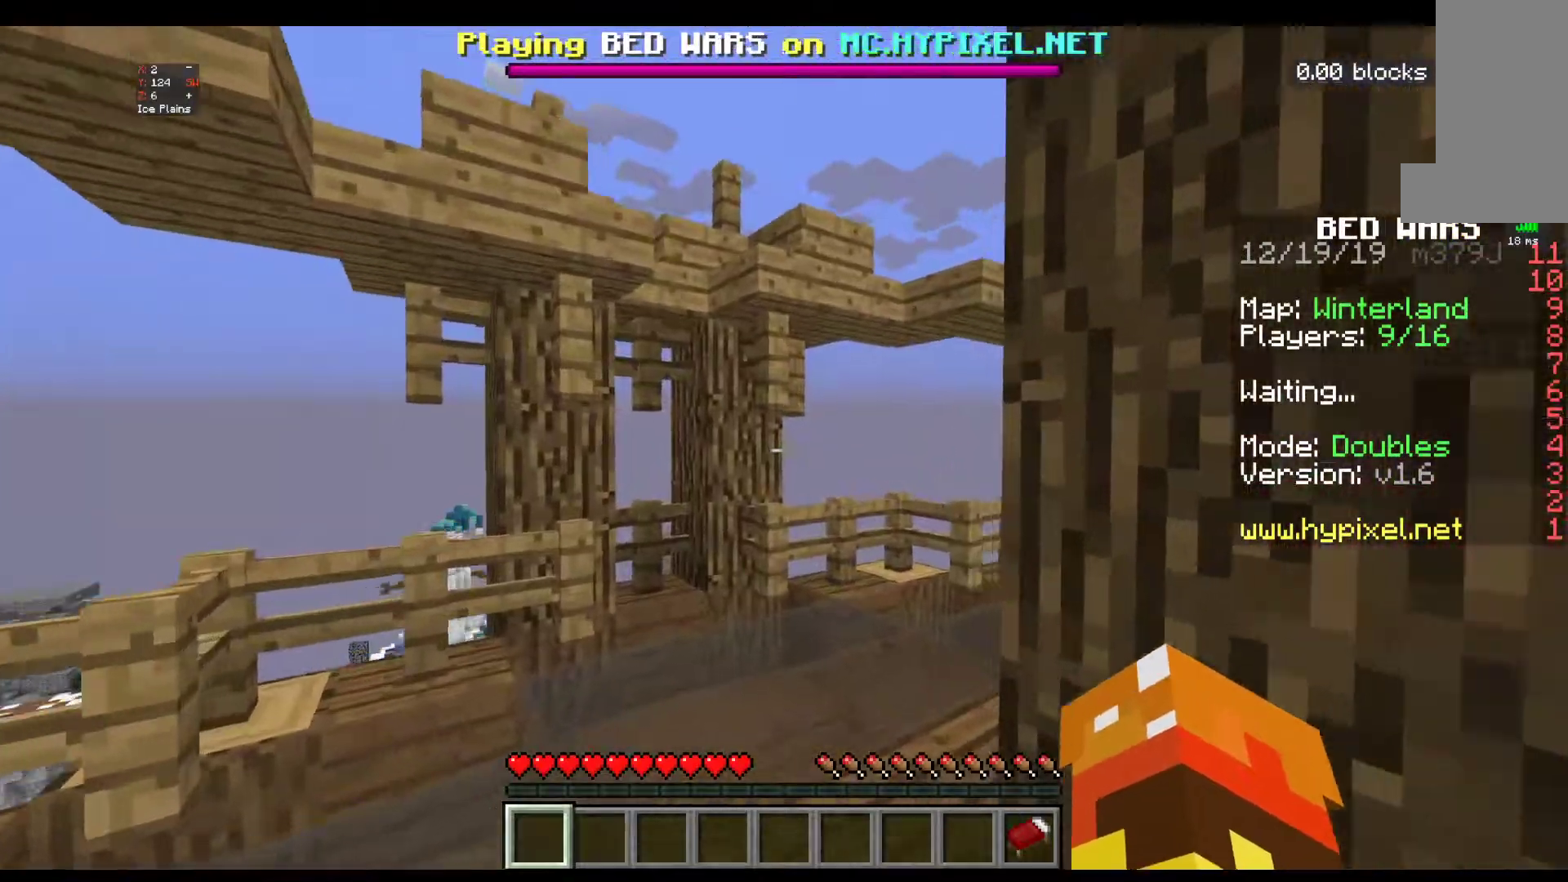
{"keys": ["w"], "mouse": [], "events": []}
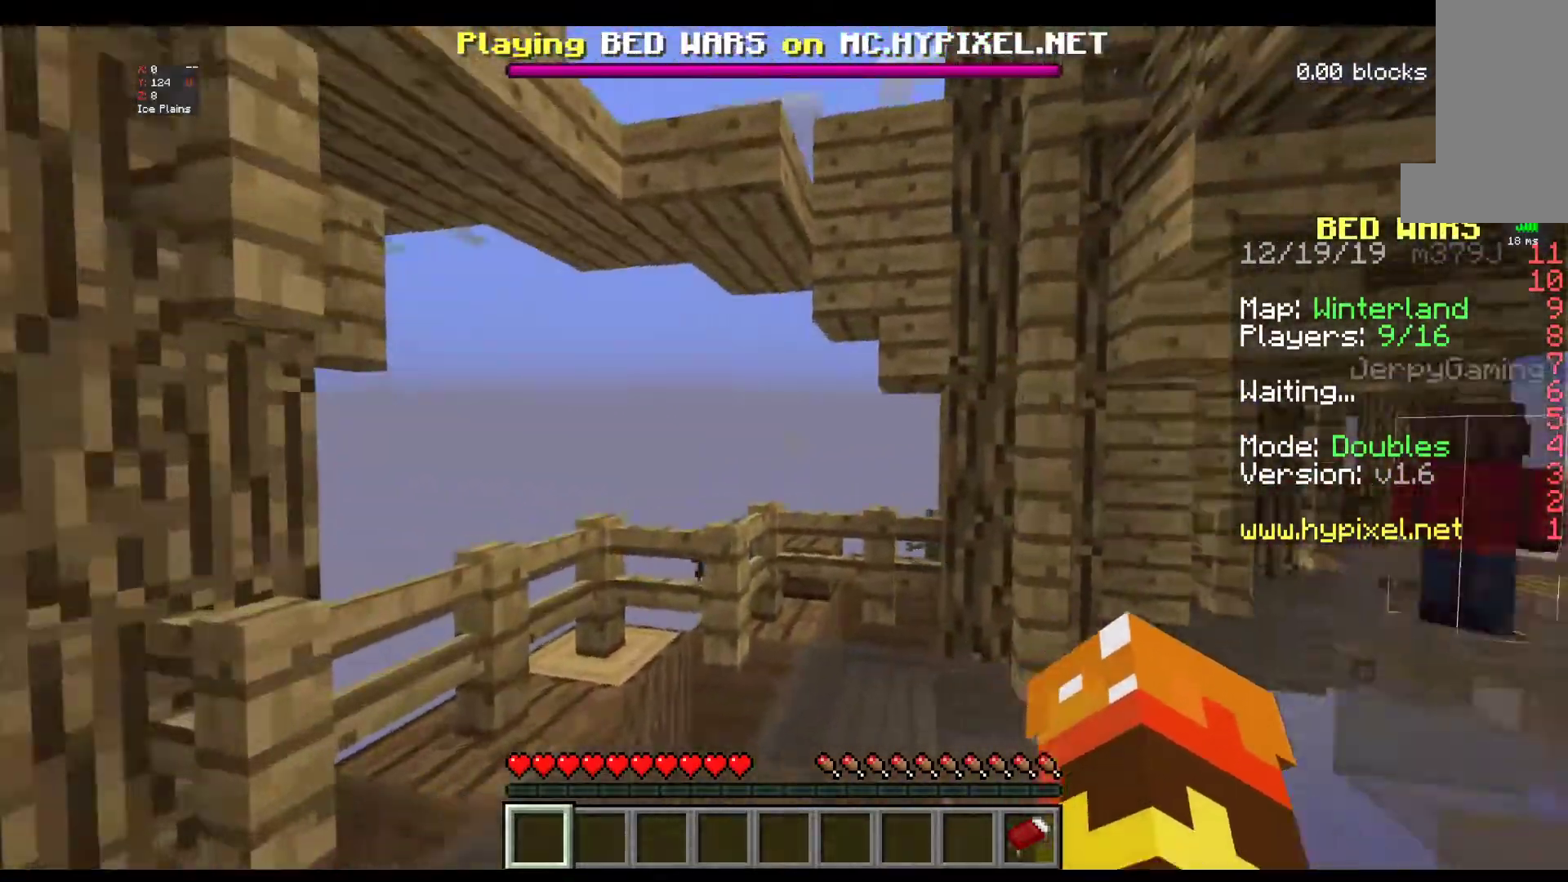
{"keys": ["w"], "mouse": [], "events": []}
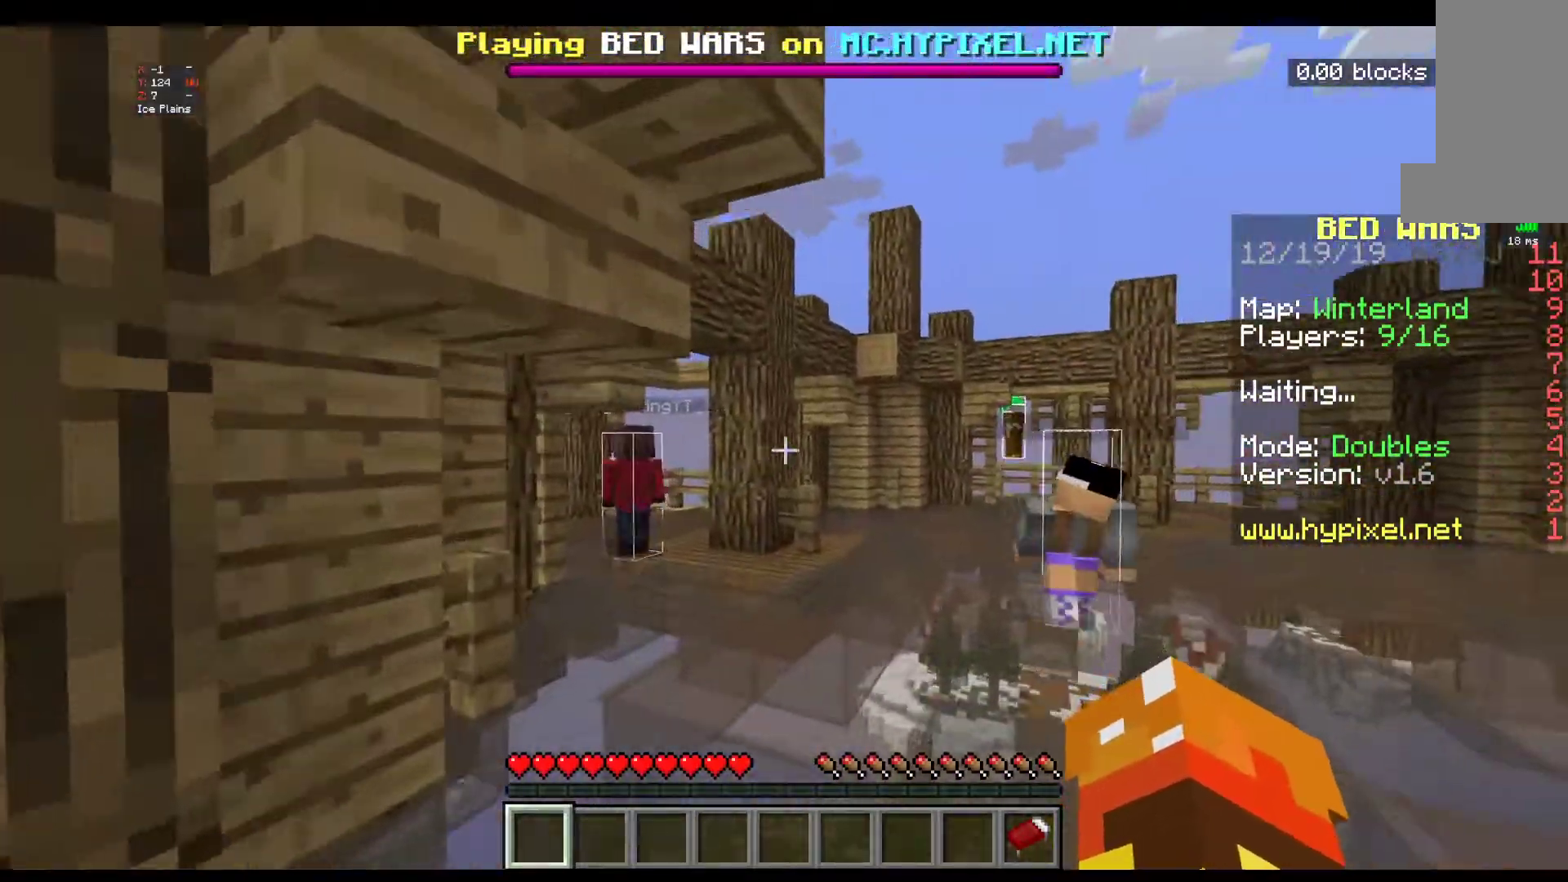
{"keys": ["w"], "mouse": [], "events": []}
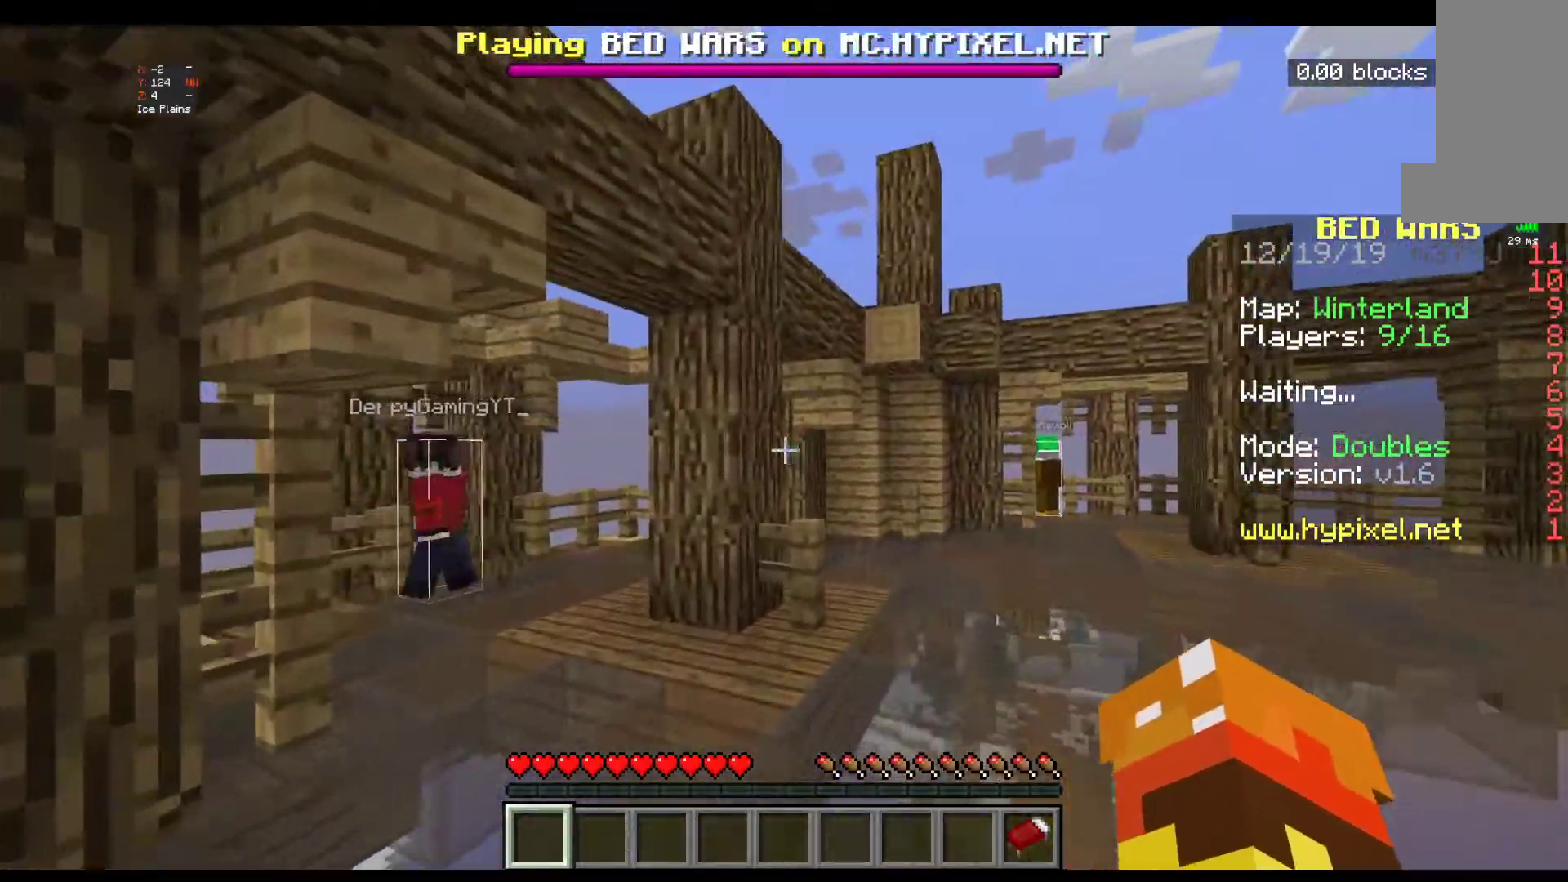
{"keys": ["w"], "mouse": [], "events": []}
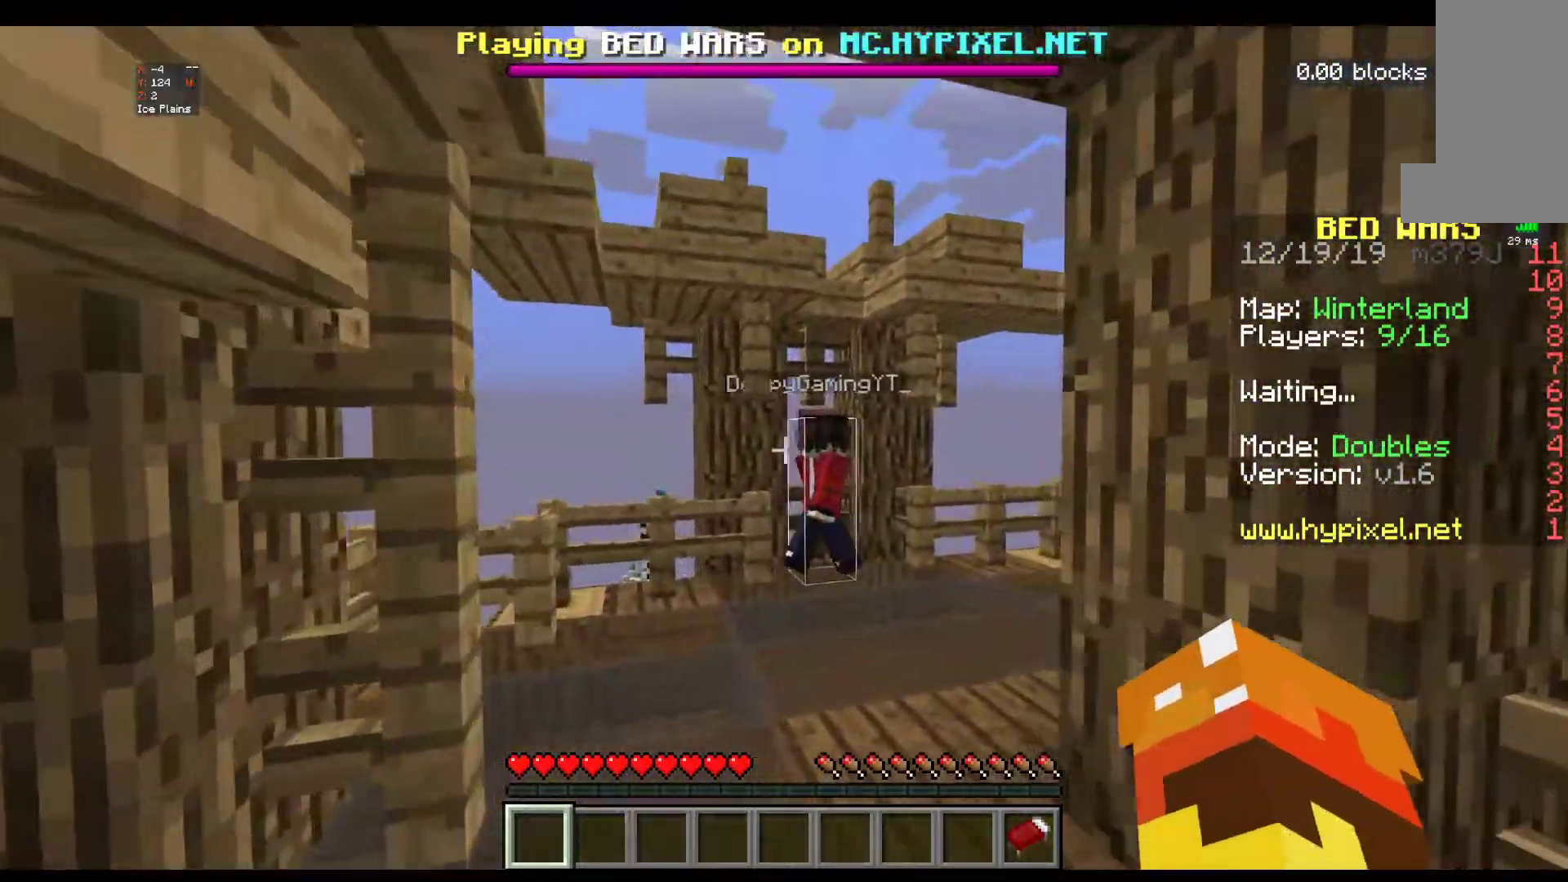
{"keys": ["w"], "mouse": [], "events": []}
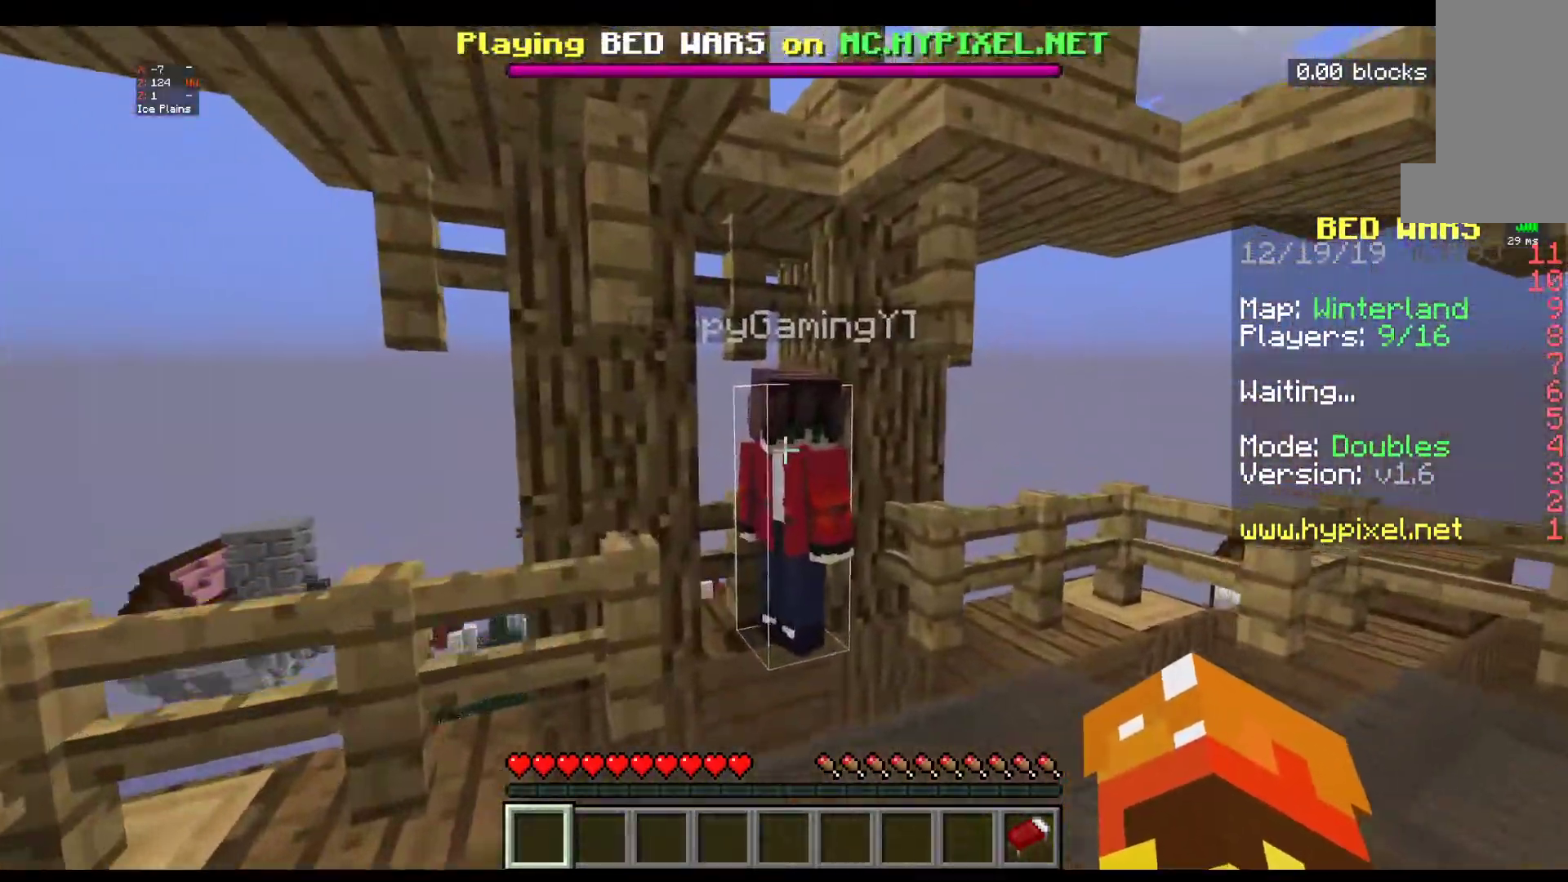
{"keys": [], "mouse": ["left"], "events": [[200, "mouse_left", "down"], [300, "w", "up"]]}
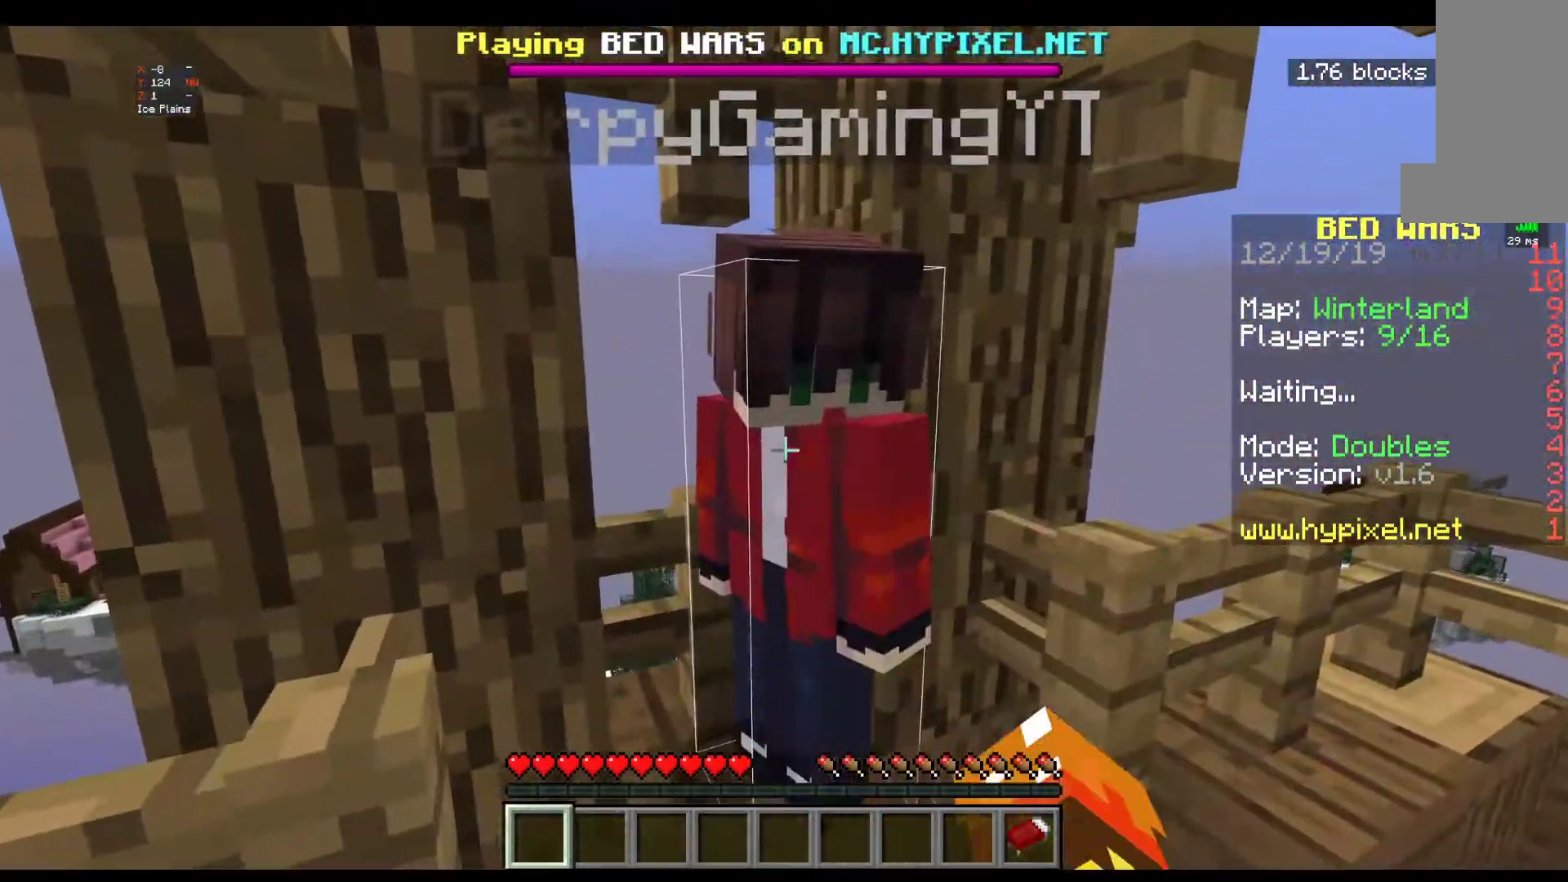
{"keys": ["w"], "mouse": ["left"], "events": [[50, "d", "down"], [267, "d", "up"], [400, "w", "down"]]}
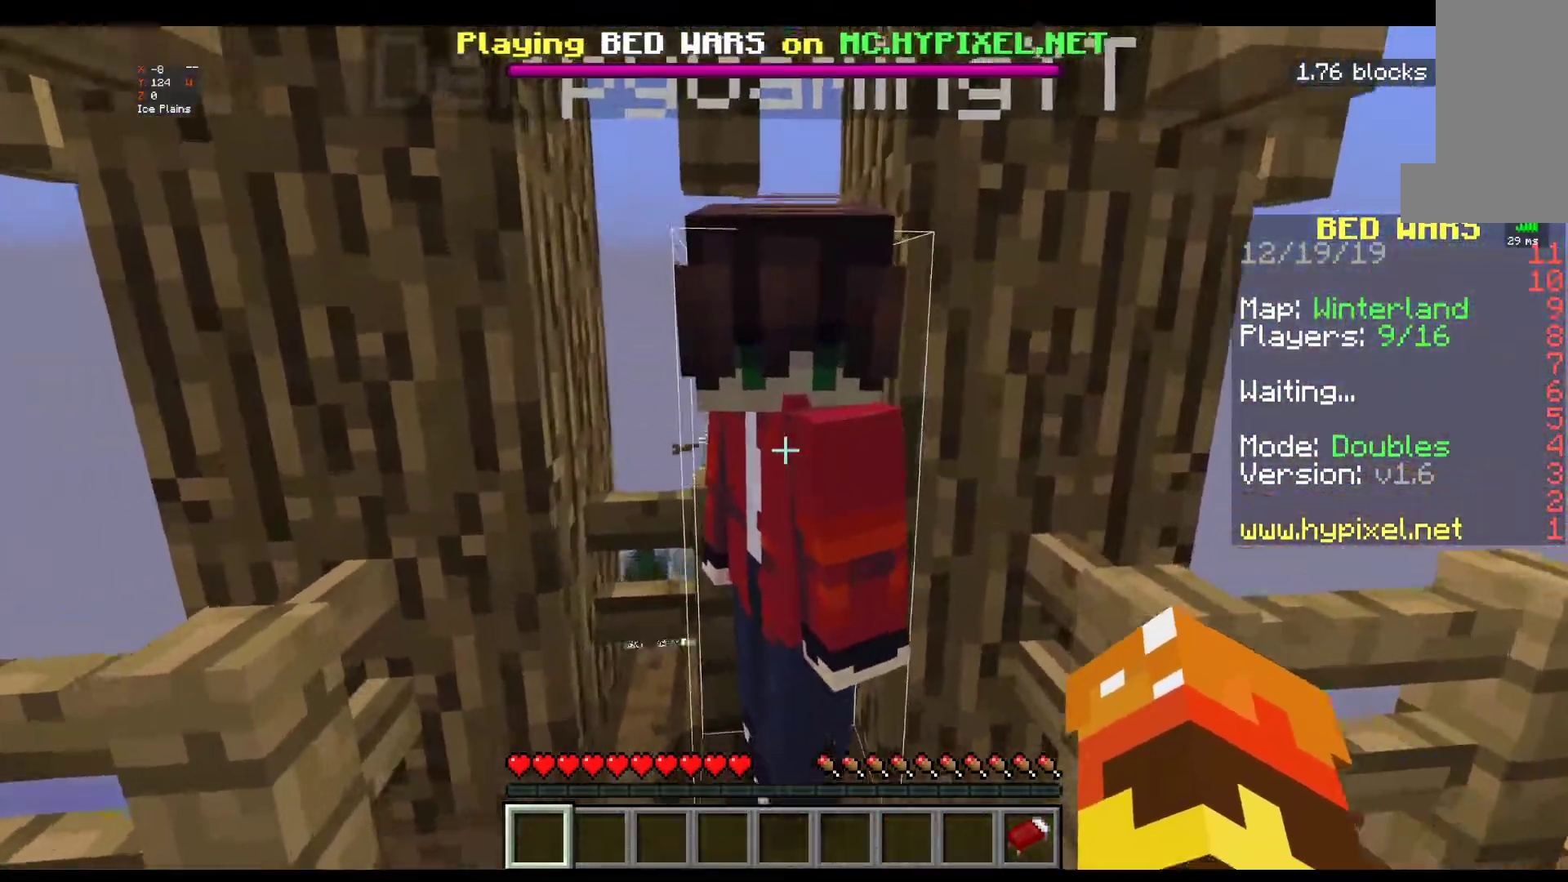
{"keys": [], "mouse": [], "events": [[117, "w", "up"], [233, "mouse_left", "up"]]}
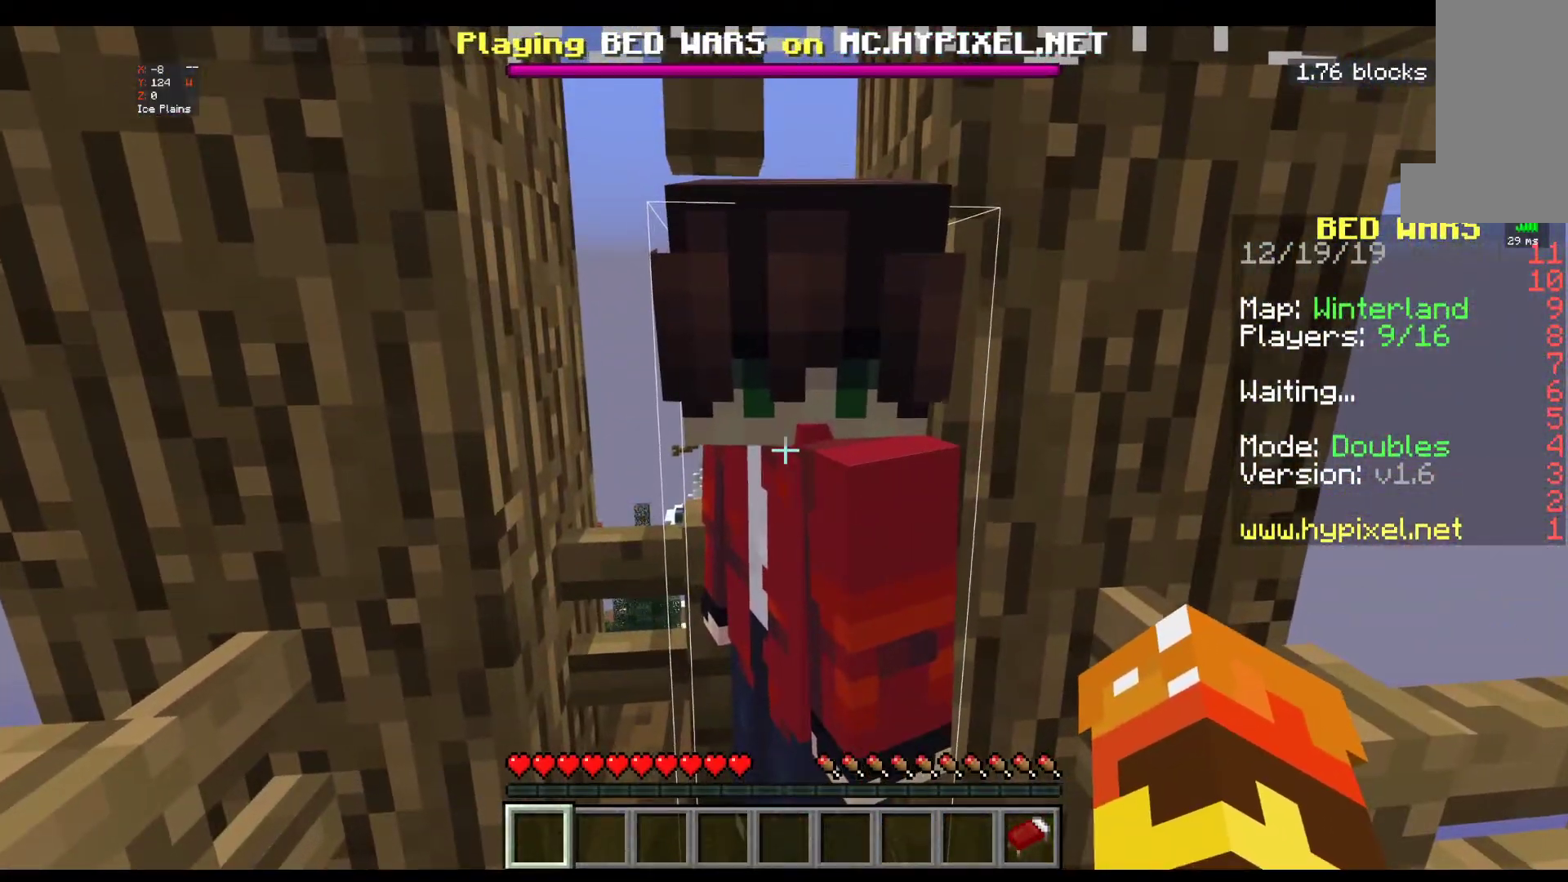
{"keys": [], "mouse": [], "events": []}
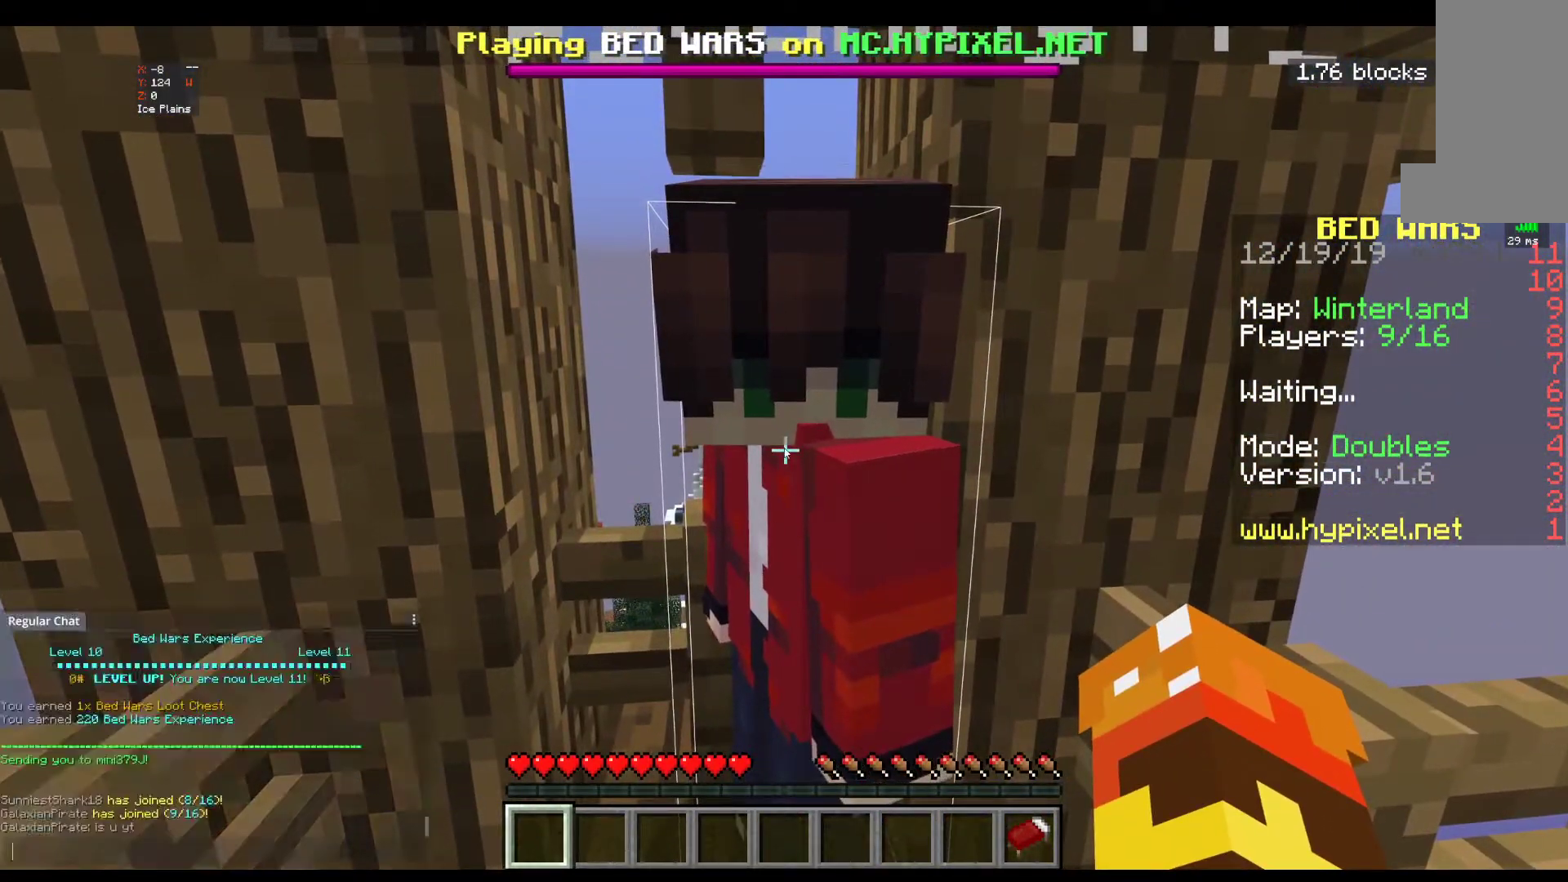
{"keys": [], "mouse": [], "events": []}
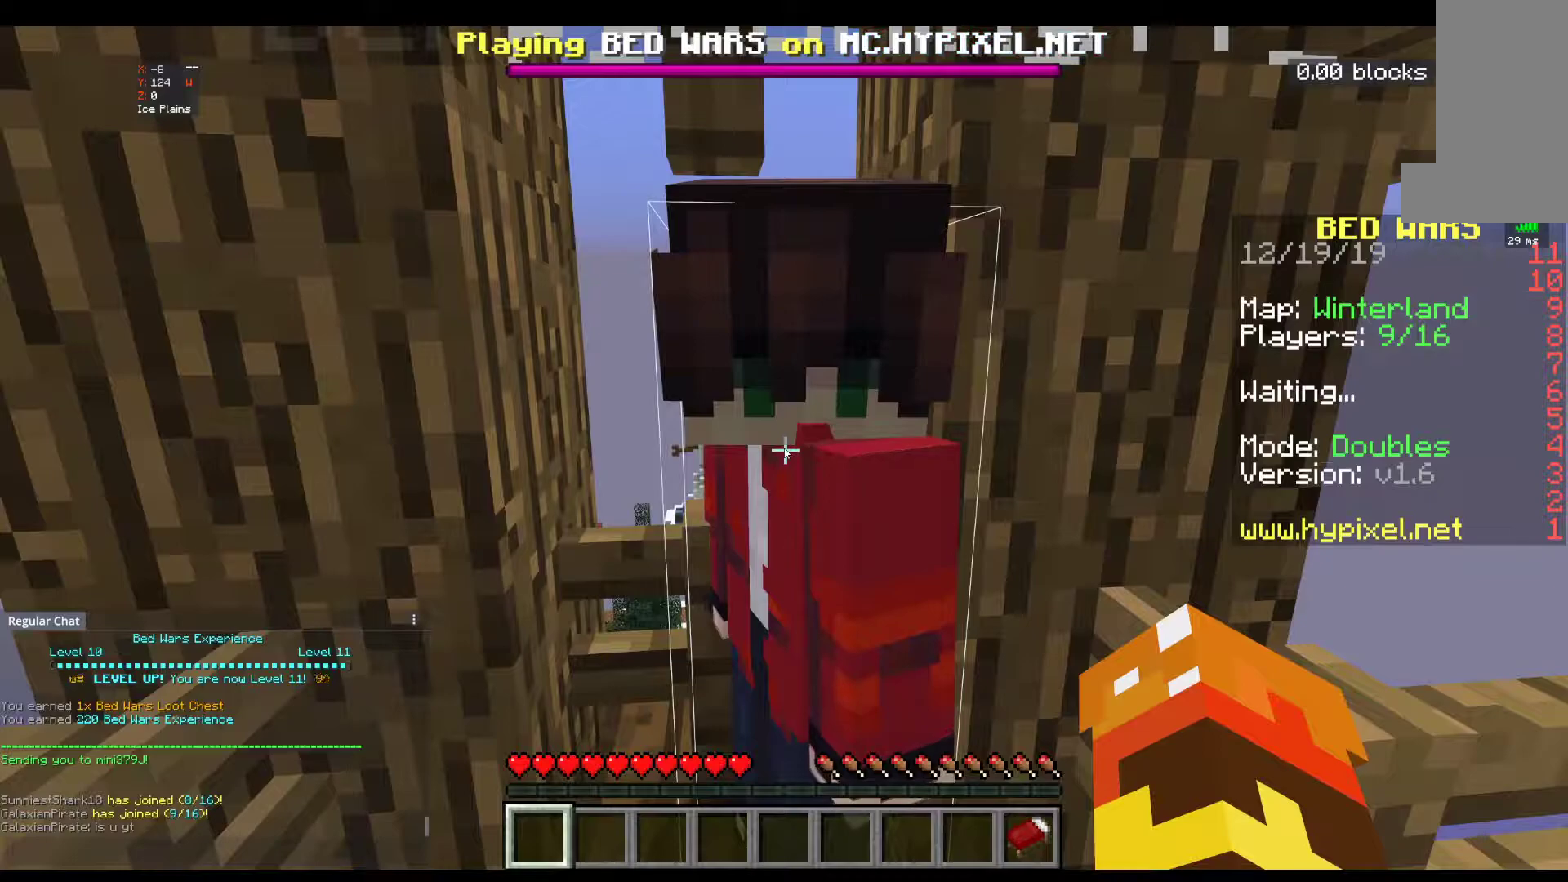
{"keys": [], "mouse": [], "events": []}
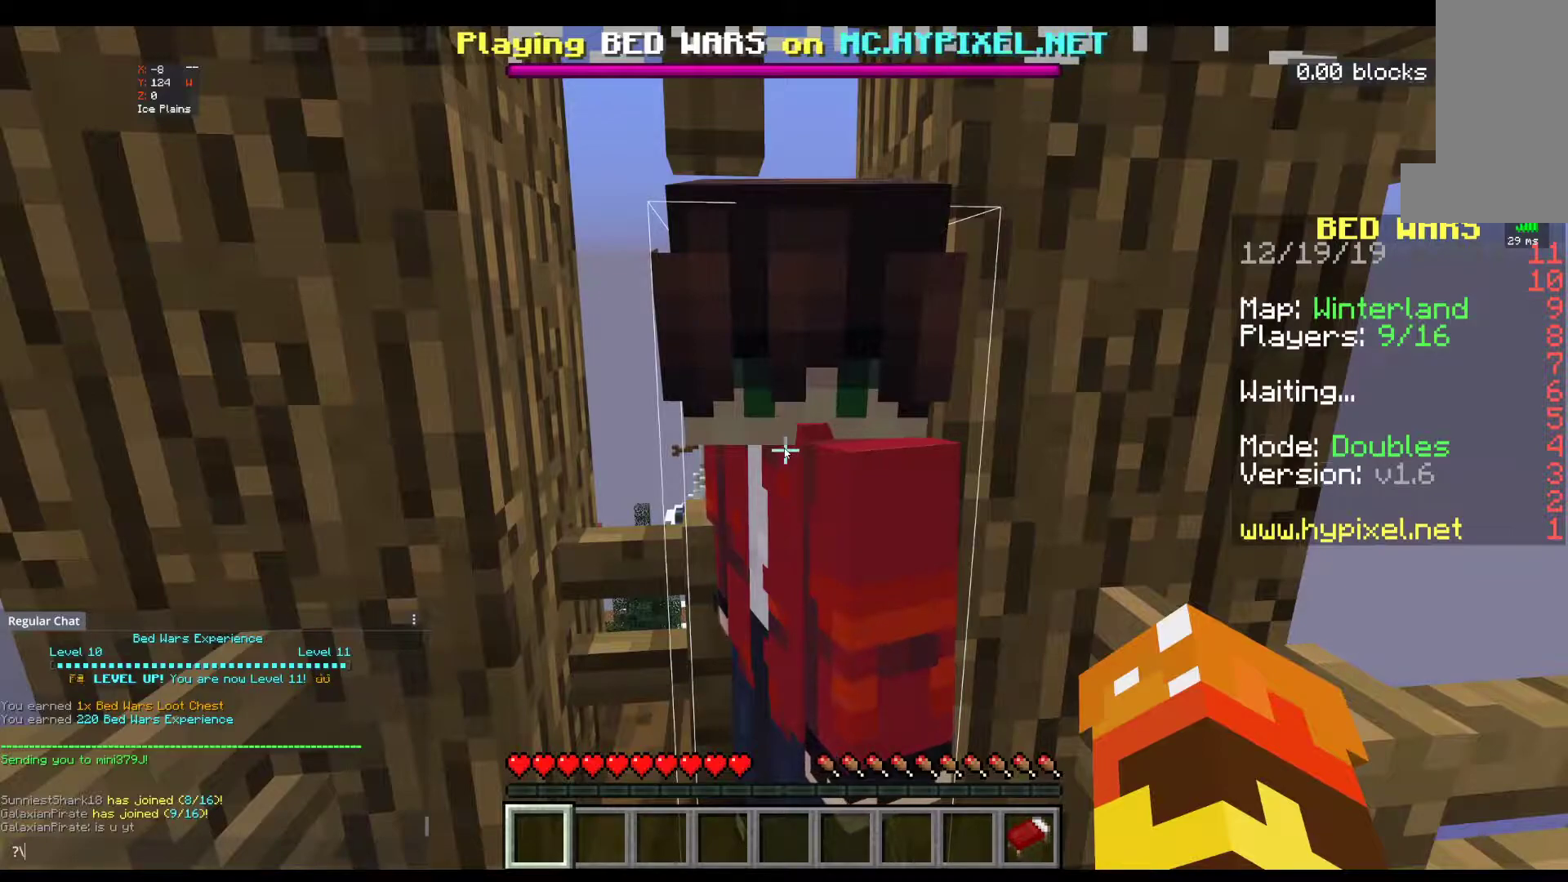
{"keys": [], "mouse": [], "events": []}
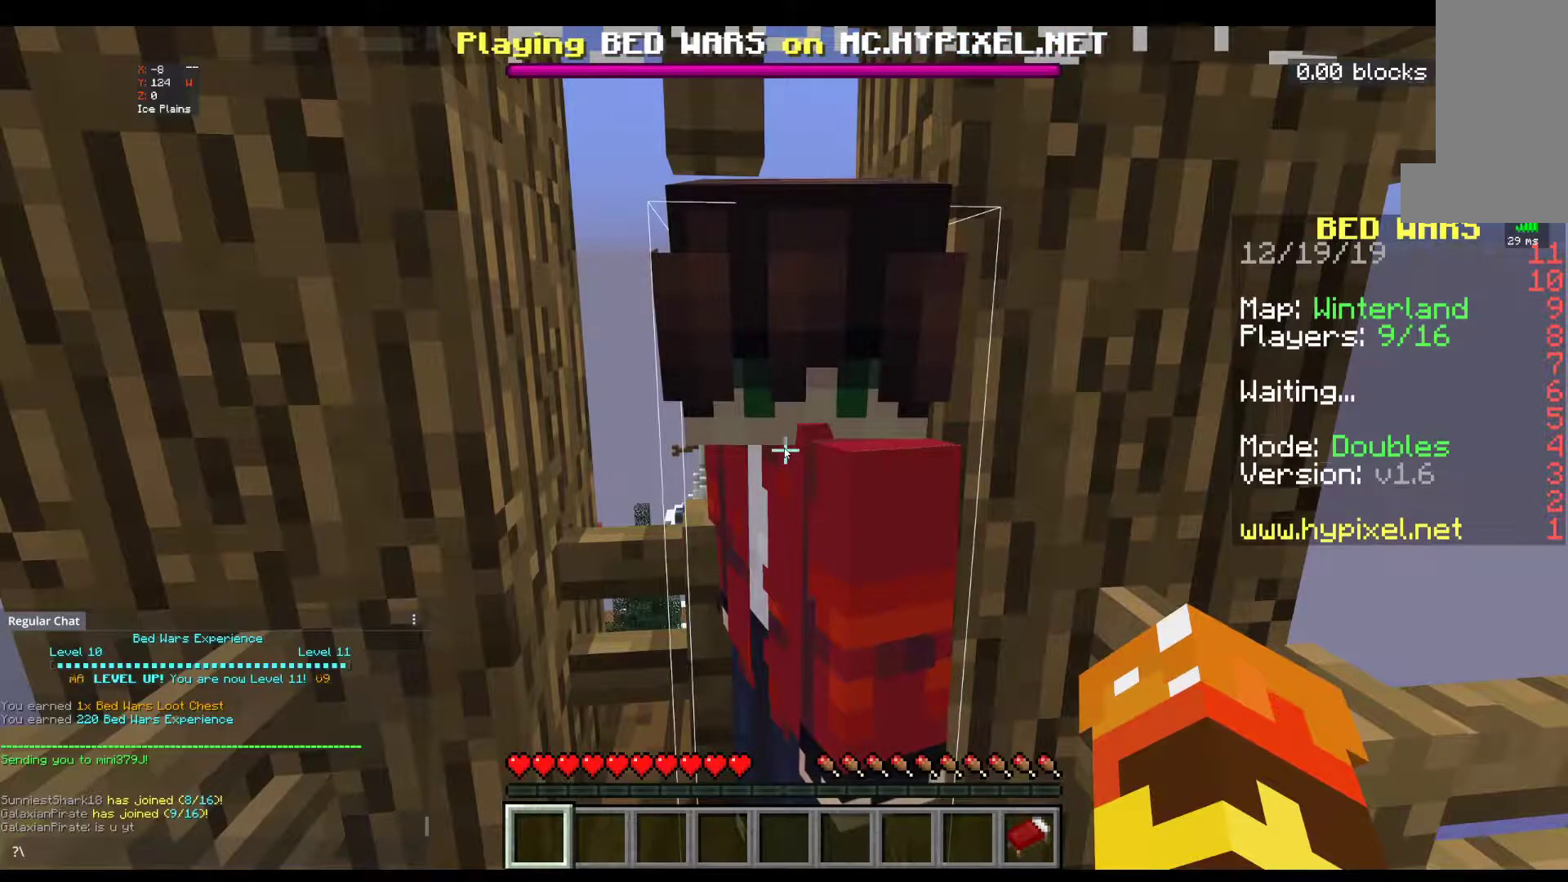
{"keys": [], "mouse": [], "events": []}
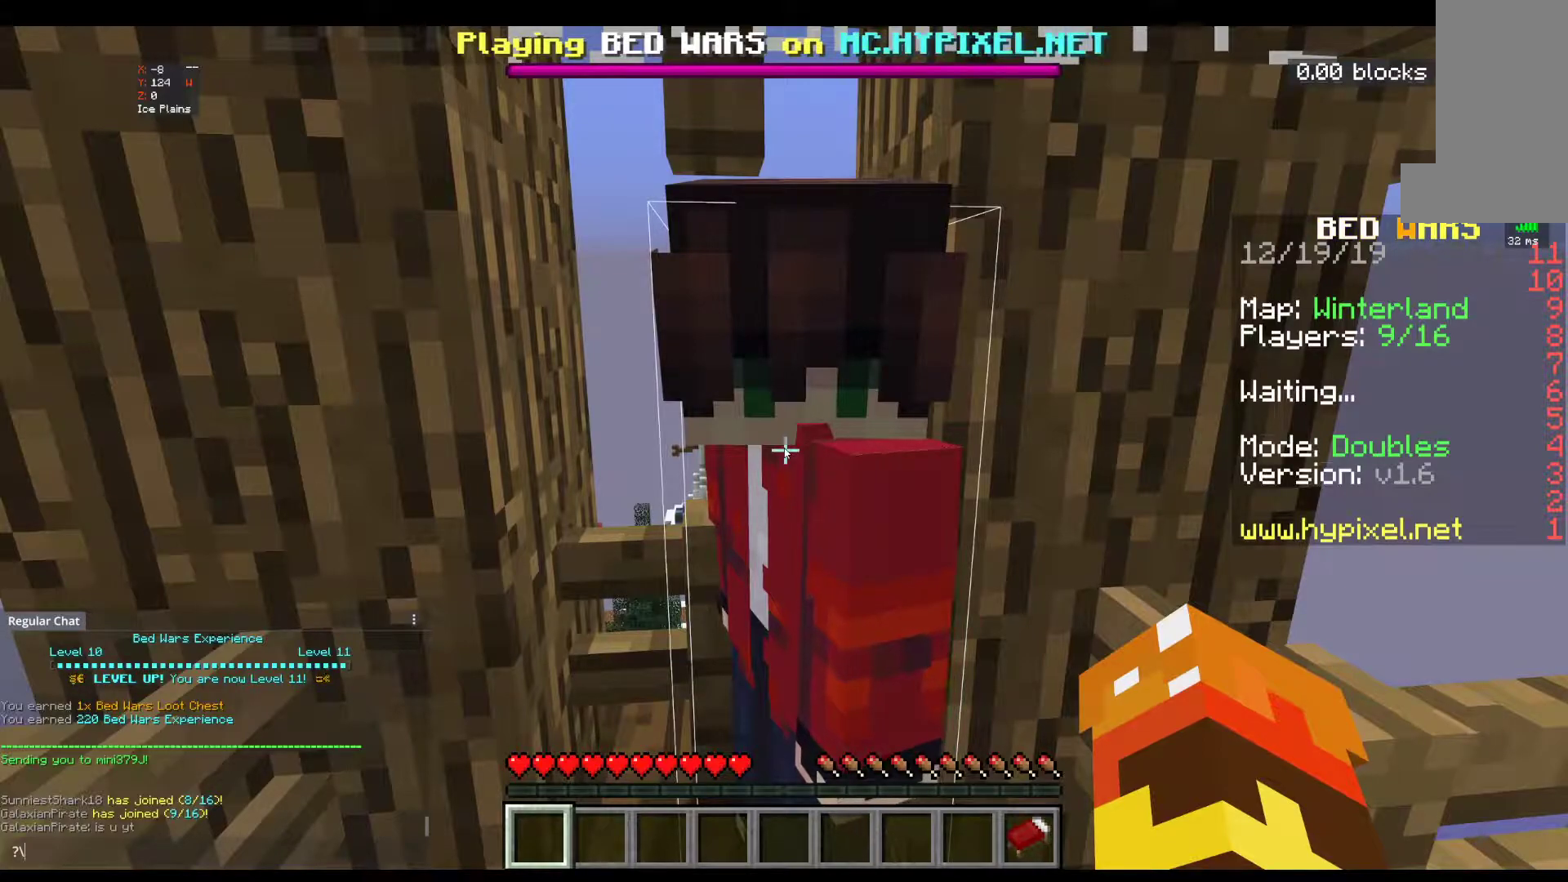
{"keys": [], "mouse": [], "events": []}
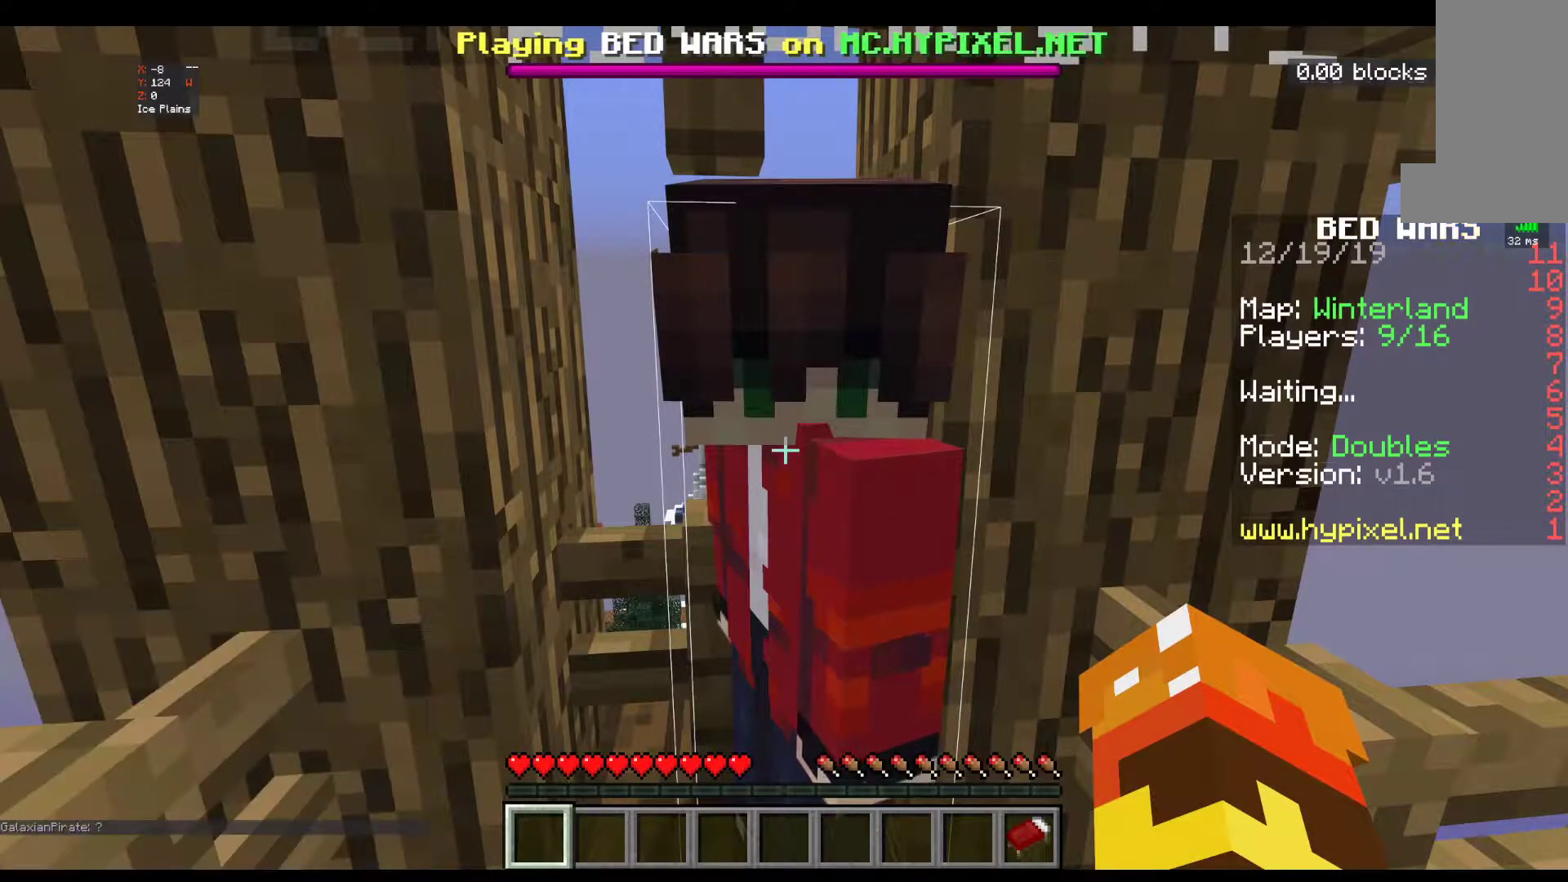
{"keys": [], "mouse": [], "events": []}
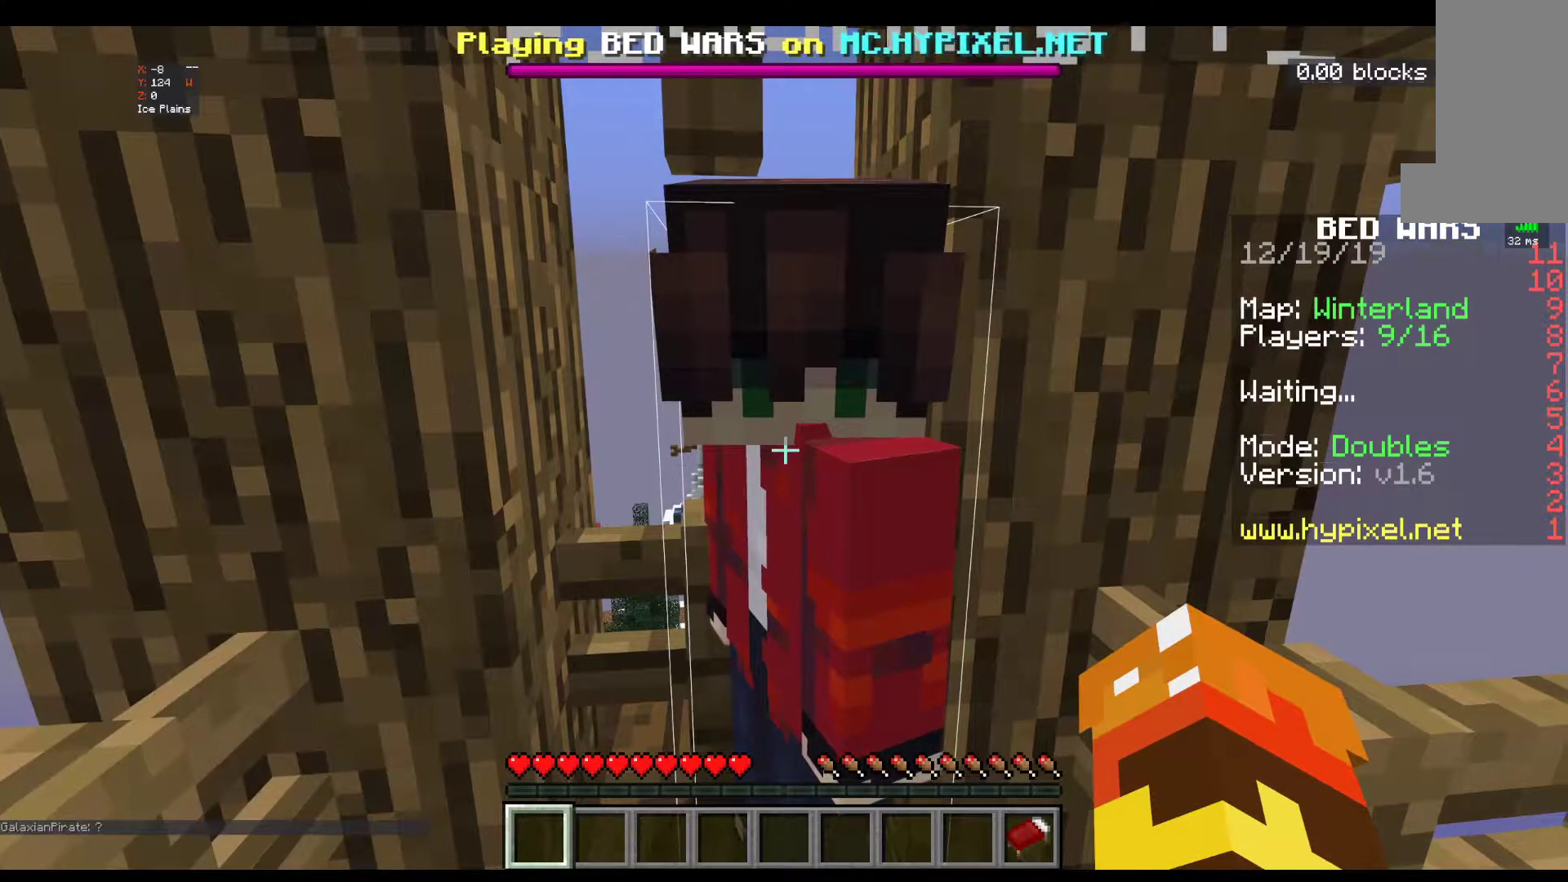
{"keys": ["s"], "mouse": ["left"], "events": [[350, "s", "down"], [400, "mouse_left", "down"]]}
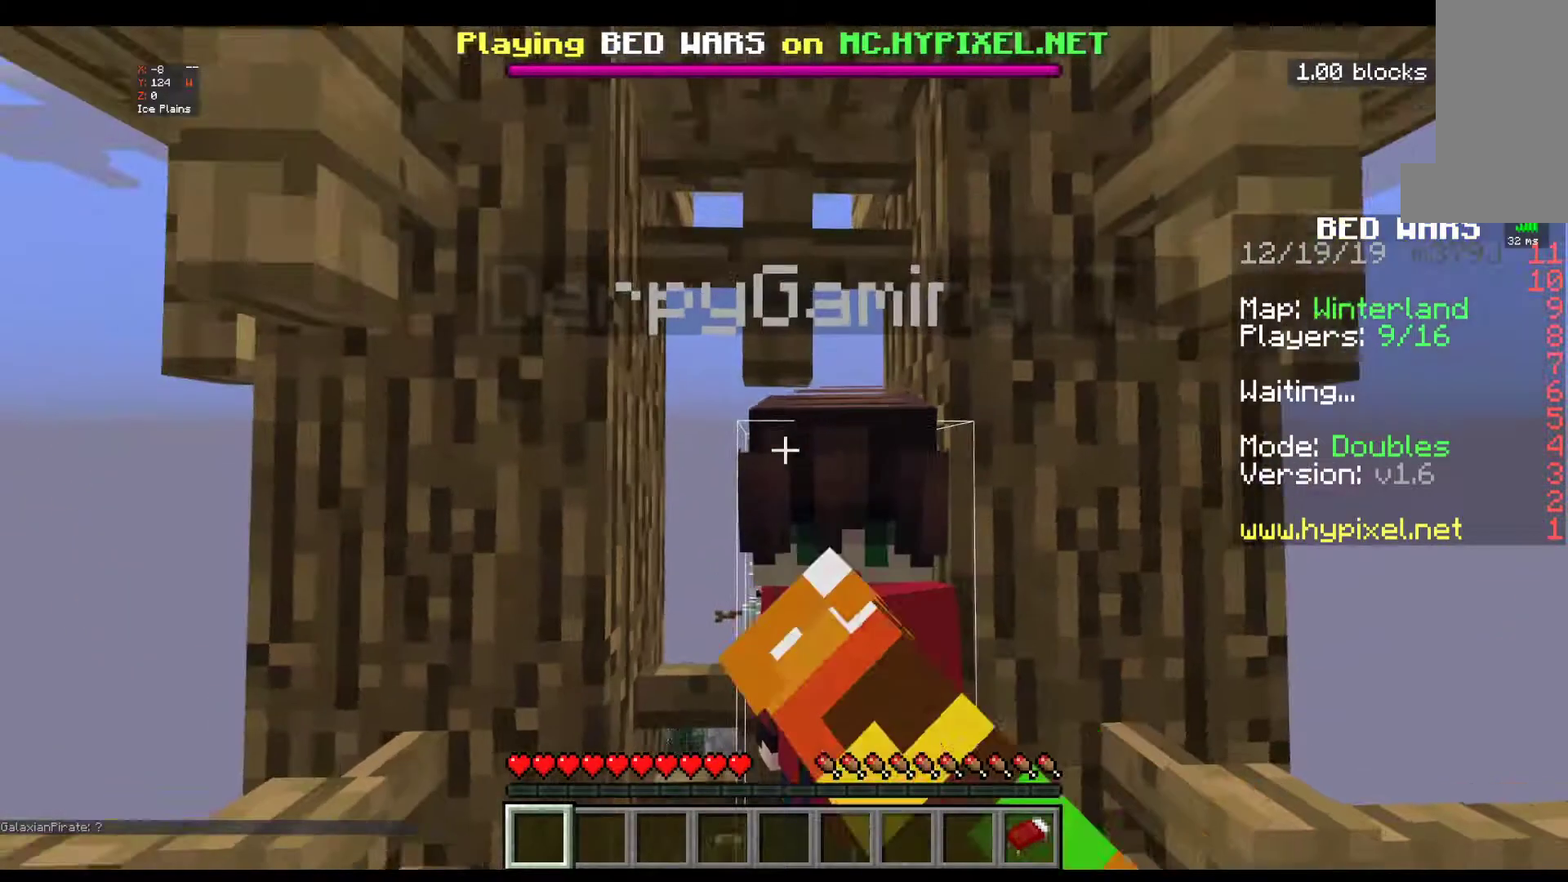
{"keys": [], "mouse": ["left"], "events": [[67, "mouse_left", "up"], [150, "mouse_left", "down"], [367, "s", "up"]]}
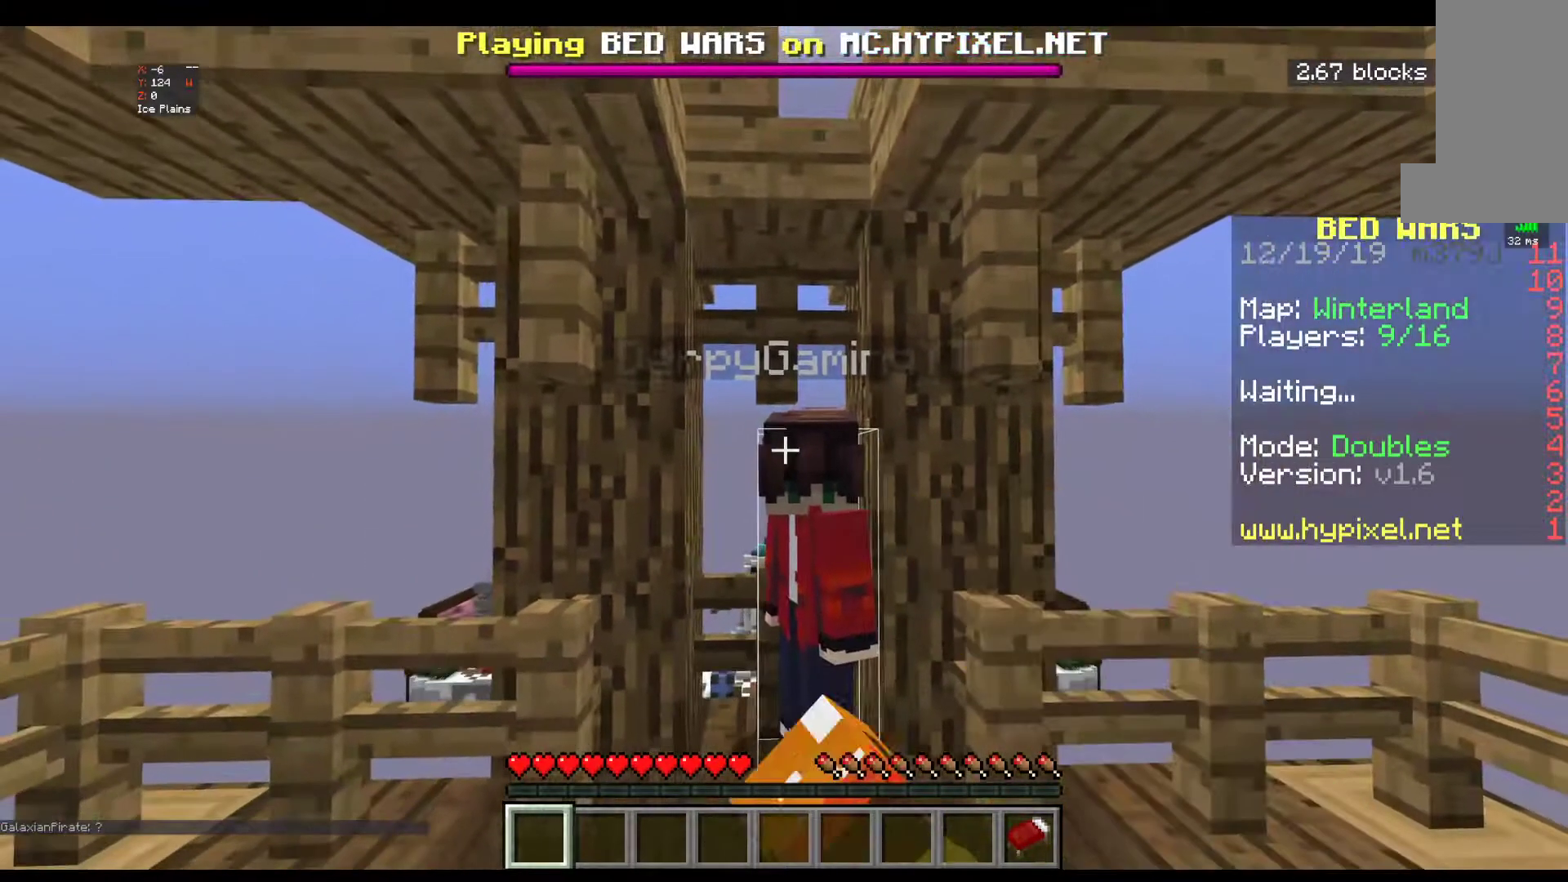
{"keys": ["w"], "mouse": [], "events": [[17, "mouse_left", "up"], [250, "w", "down"]]}
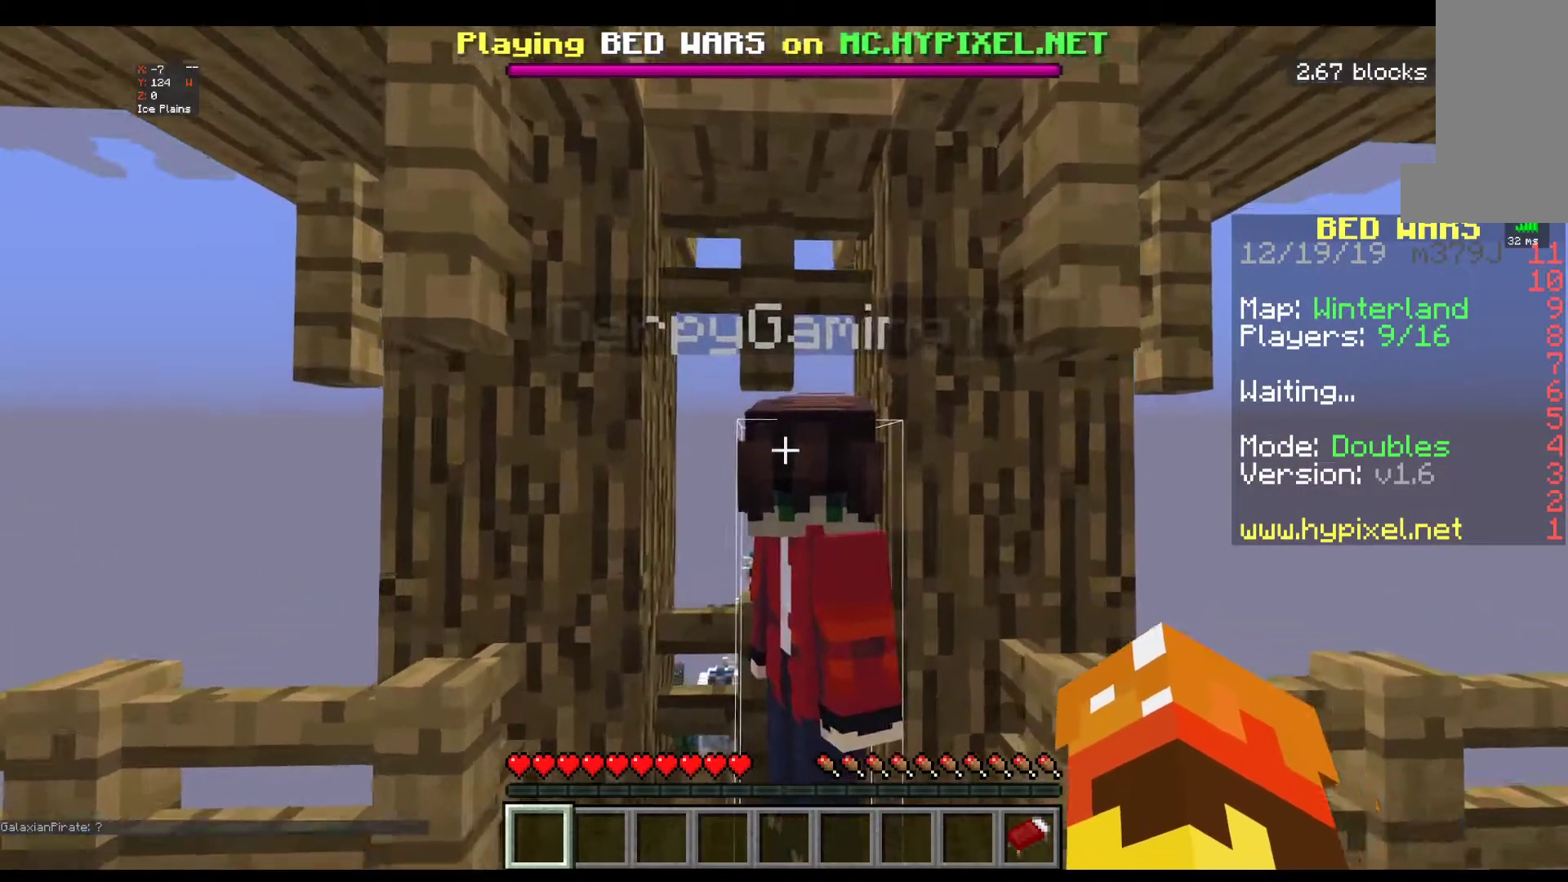
{"keys": ["s"], "mouse": ["left"], "events": [[100, "mouse_left", "down"], [150, "d", "down"], [167, "w", "up"], [200, "mouse_right", "down"], [400, "s", "down"], [450, "d", "up"], [450, "mouse_right", "up"]]}
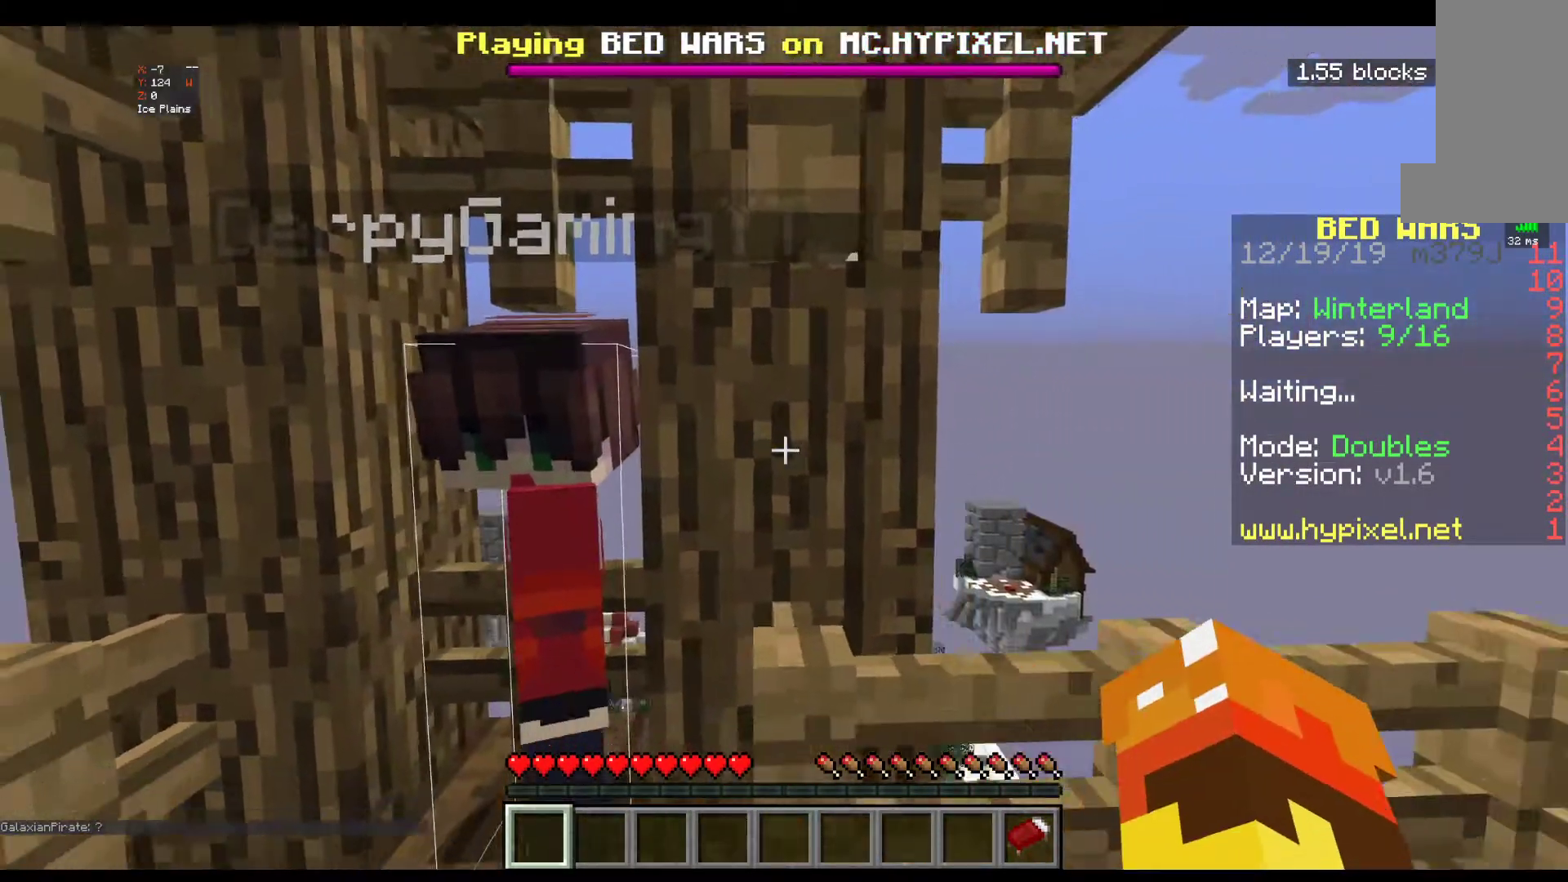
{"keys": ["a"], "mouse": [], "events": [[267, "mouse_left", "up"], [317, "s", "up"], [350, "a", "down"]]}
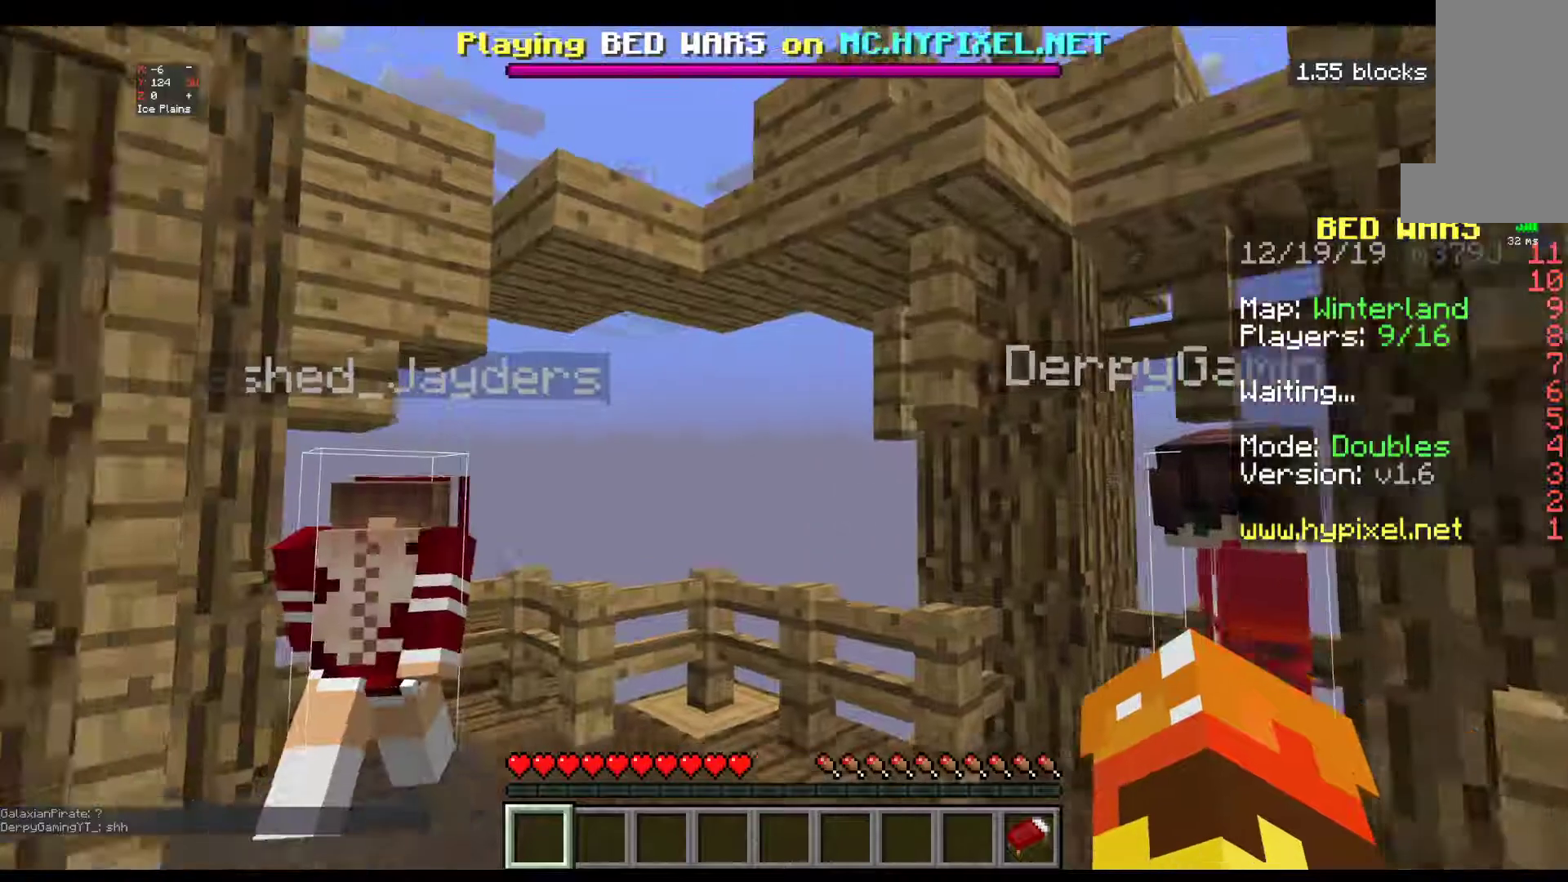
{"keys": [], "mouse": [], "events": [[217, "a", "up"]]}
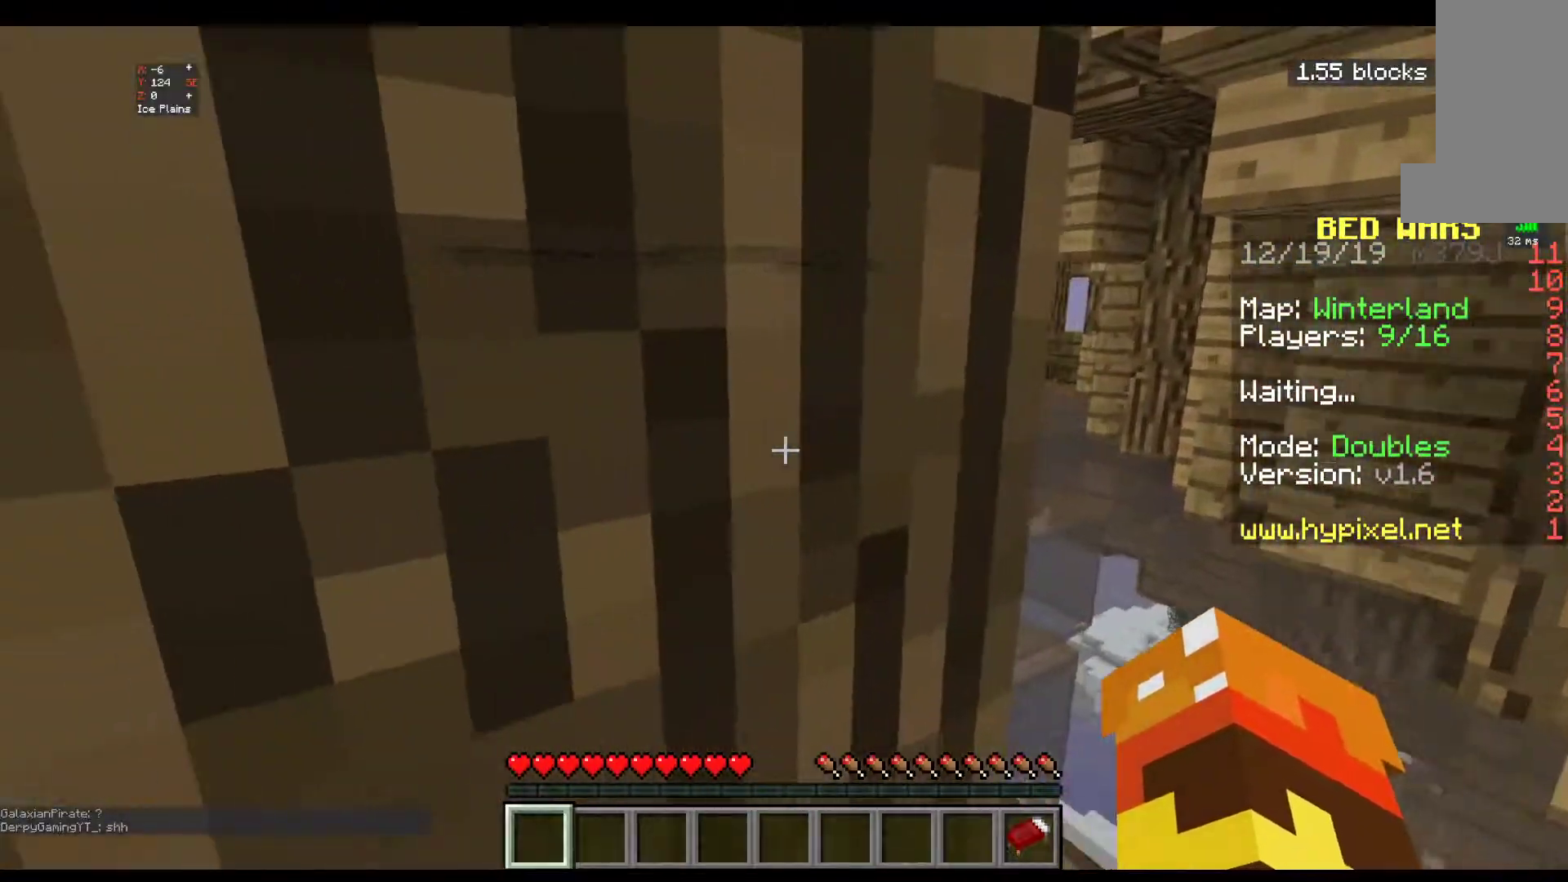
{"keys": [], "mouse": [], "events": []}
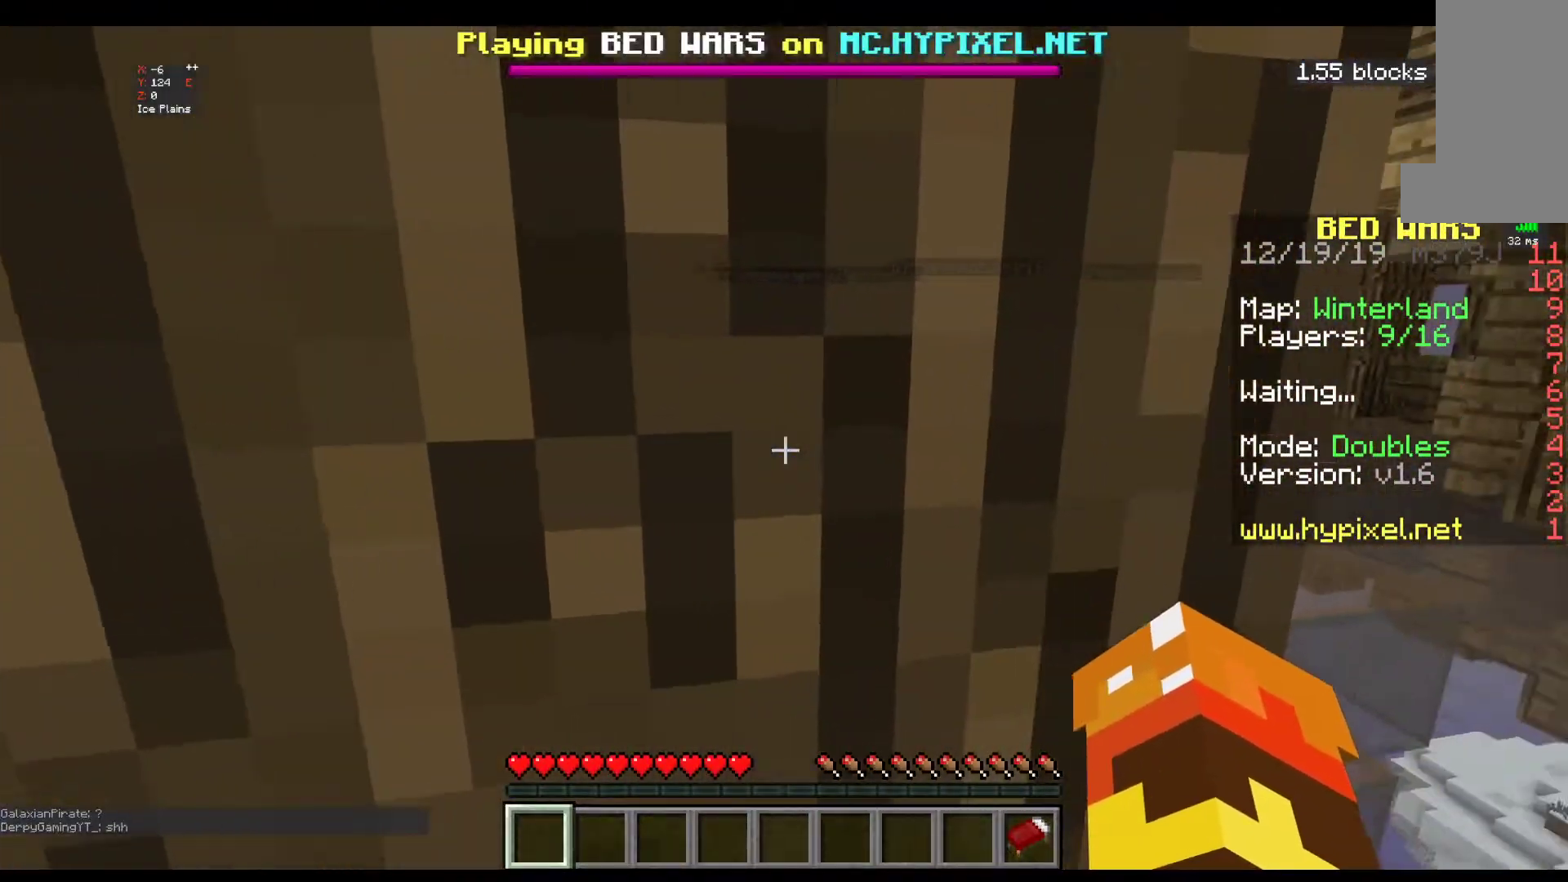
{"keys": [], "mouse": [], "events": [[50, "d", "down"], [467, "d", "up"]]}